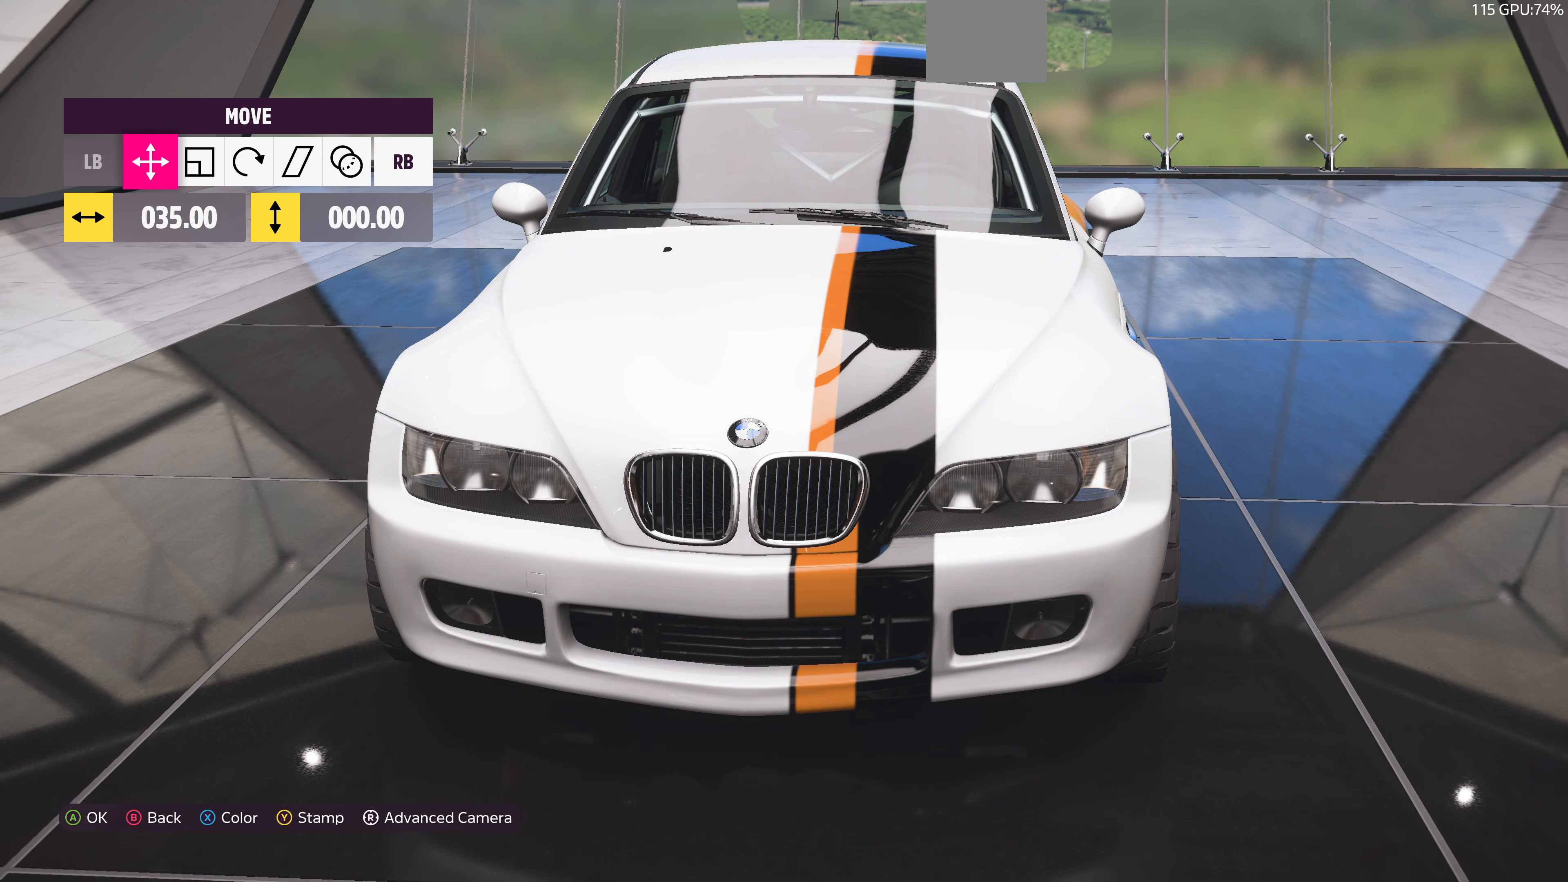
Gameplay with a controller (PlayStation layout); each line is a JSON object with the inputs held at the frame after it. "events" lists button and stick changes between this image and that frame as [ms after this image, input, new state], when the widget could be followed in between.
{"buttons": [], "left_stick": "left", "right_stick": "center", "events": [[366, "left_stick", "left"]]}
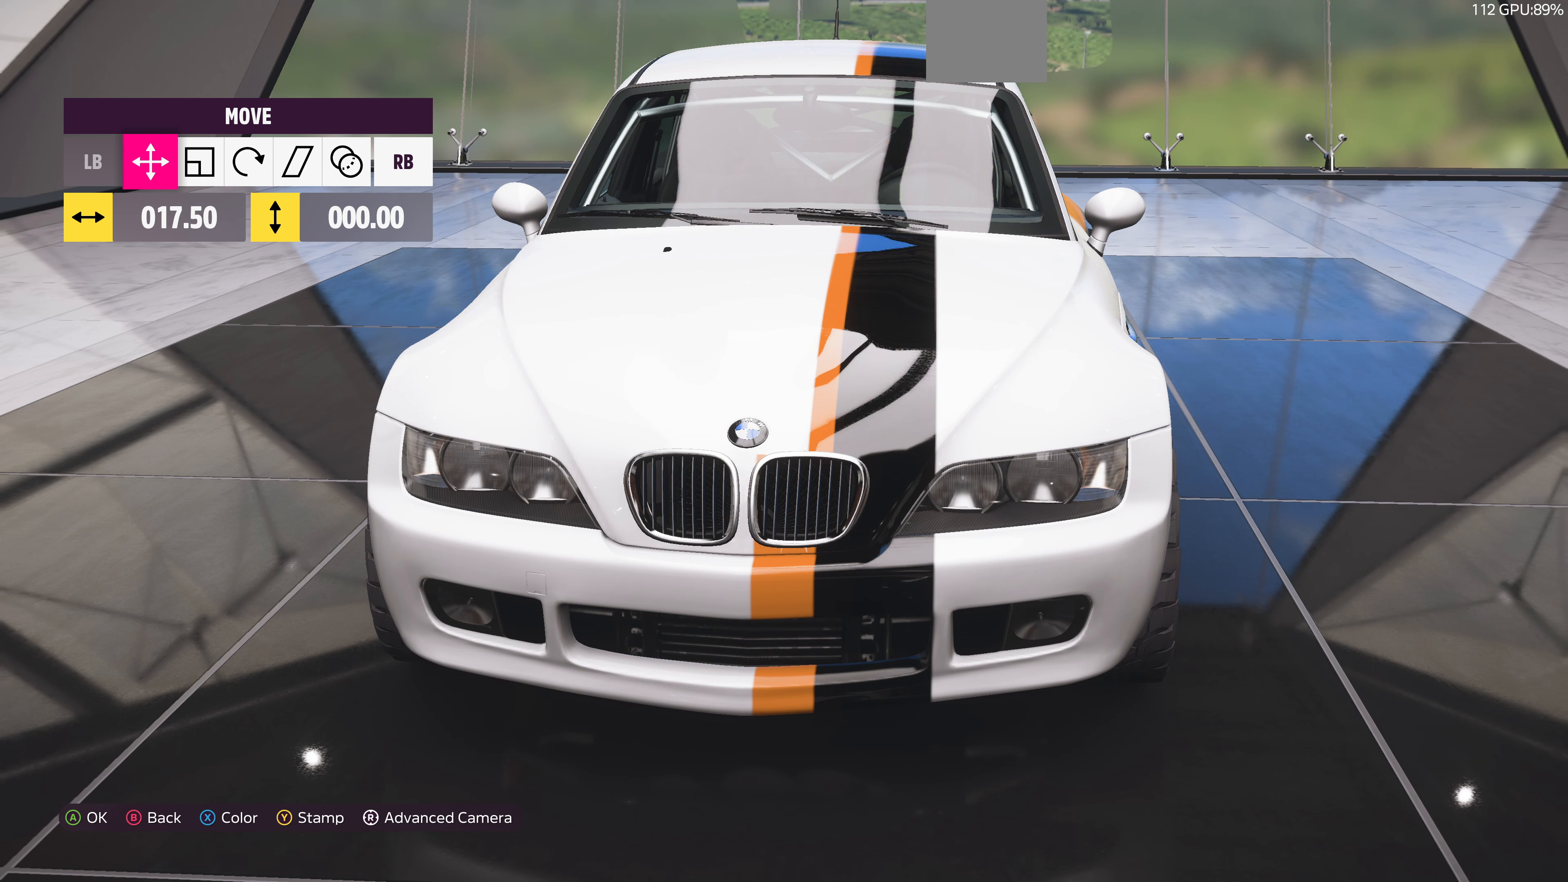
{"buttons": [], "left_stick": "center", "right_stick": "center", "events": [[33, "left_stick", "center"], [366, "left_stick", "left"], [466, "left_stick", "center"]]}
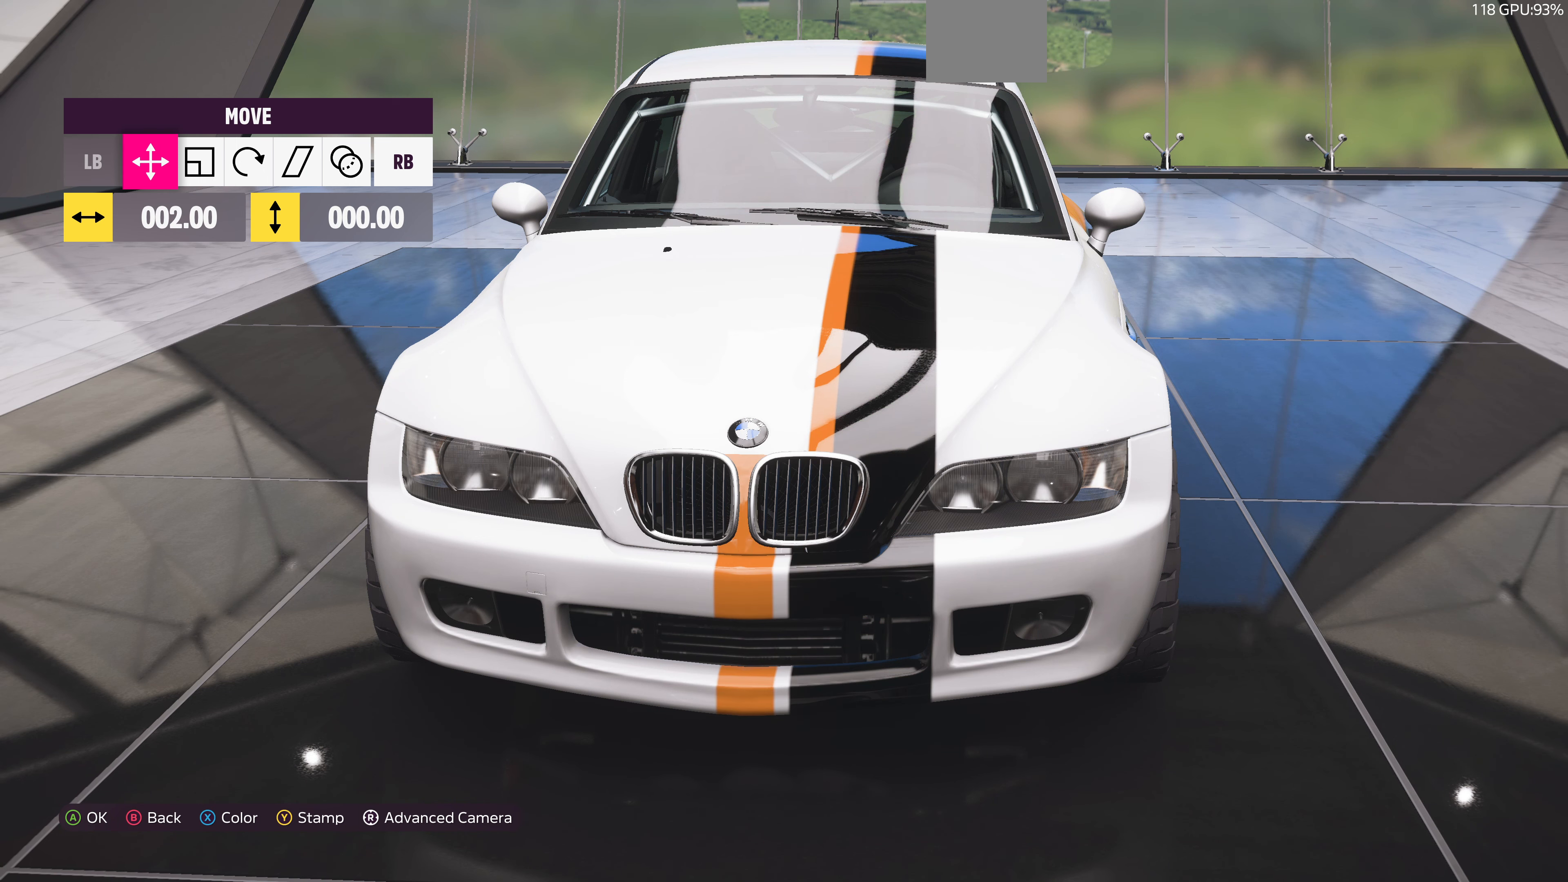
{"buttons": ["R1"], "left_stick": "center", "right_stick": "center", "events": [[466, "R1", "down"]]}
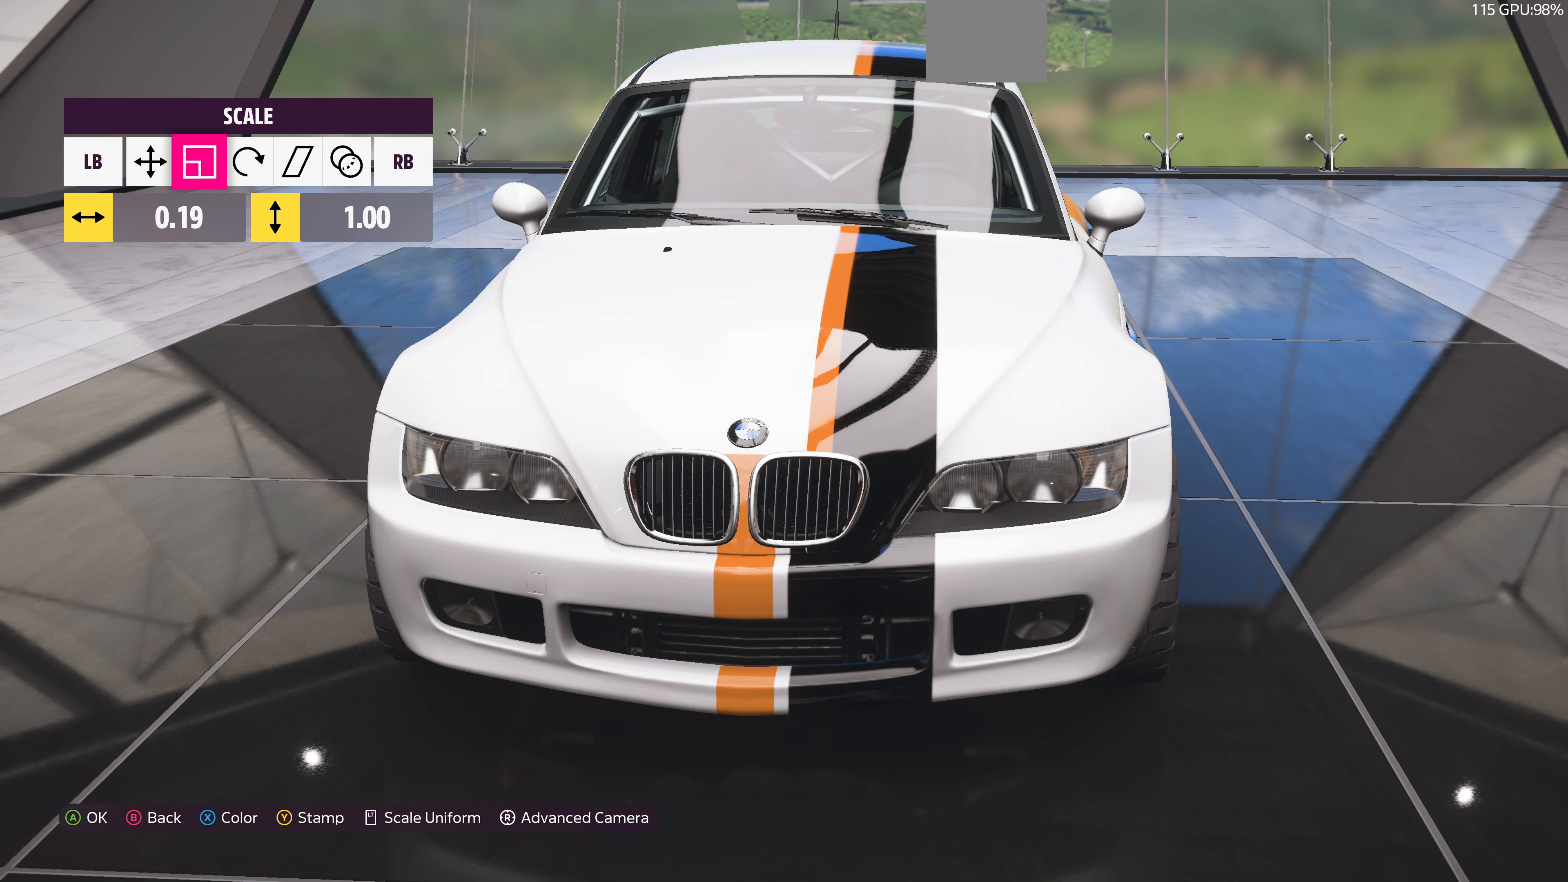
{"buttons": [], "left_stick": "center", "right_stick": "center", "events": [[33, "R1", "up"], [66, "left_stick", "left"], [133, "left_stick", "center"]]}
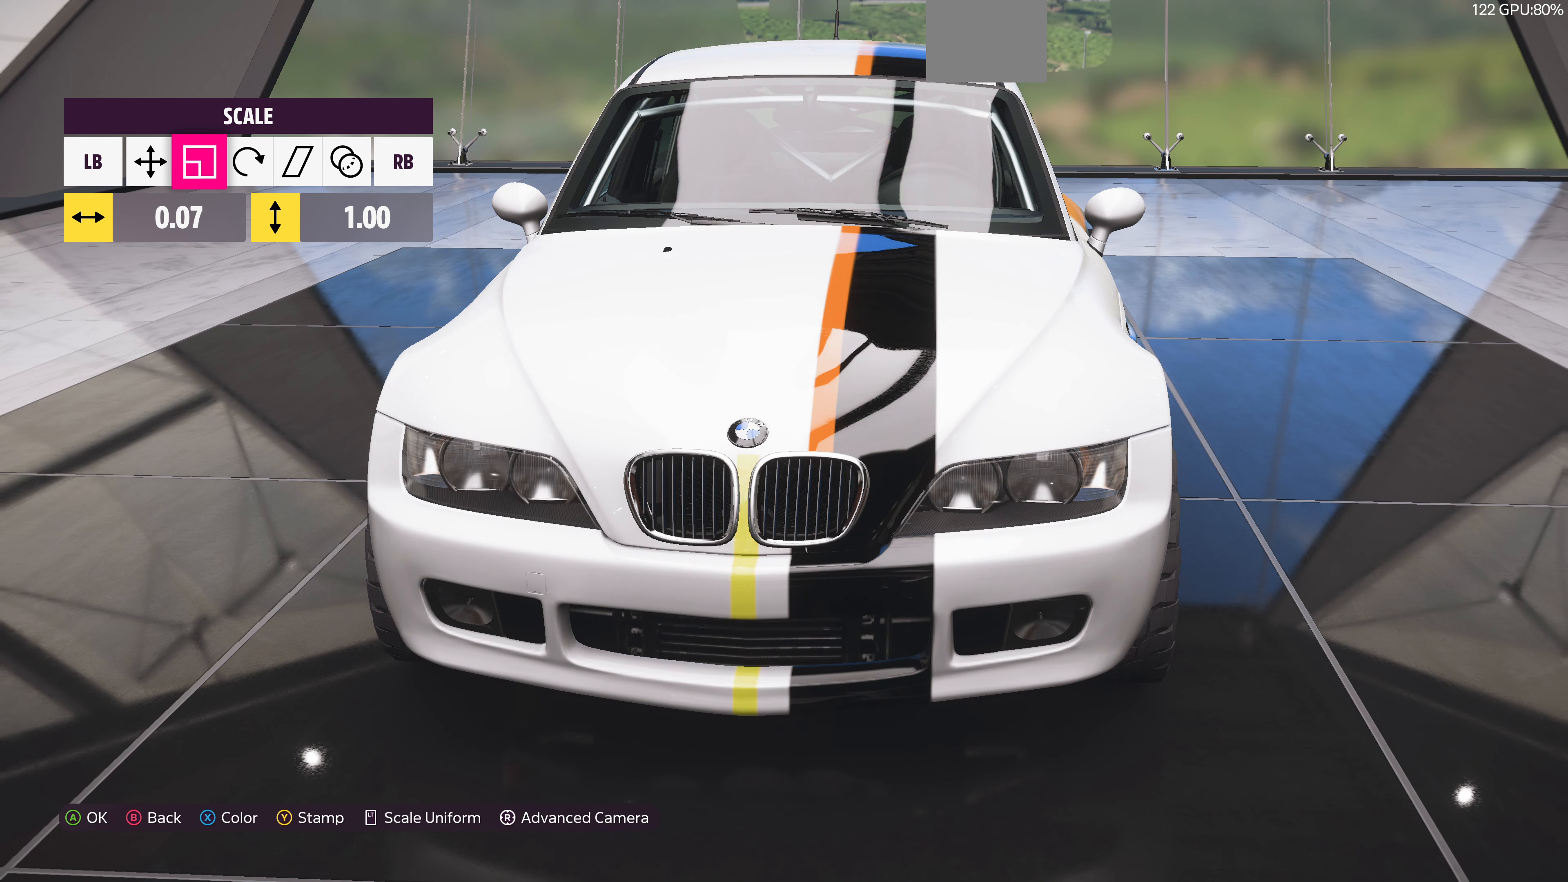
{"buttons": [], "left_stick": "center", "right_stick": "center", "events": [[200, "L1", "down"], [300, "L1", "up"], [400, "L1", "down"], [466, "L1", "up"]]}
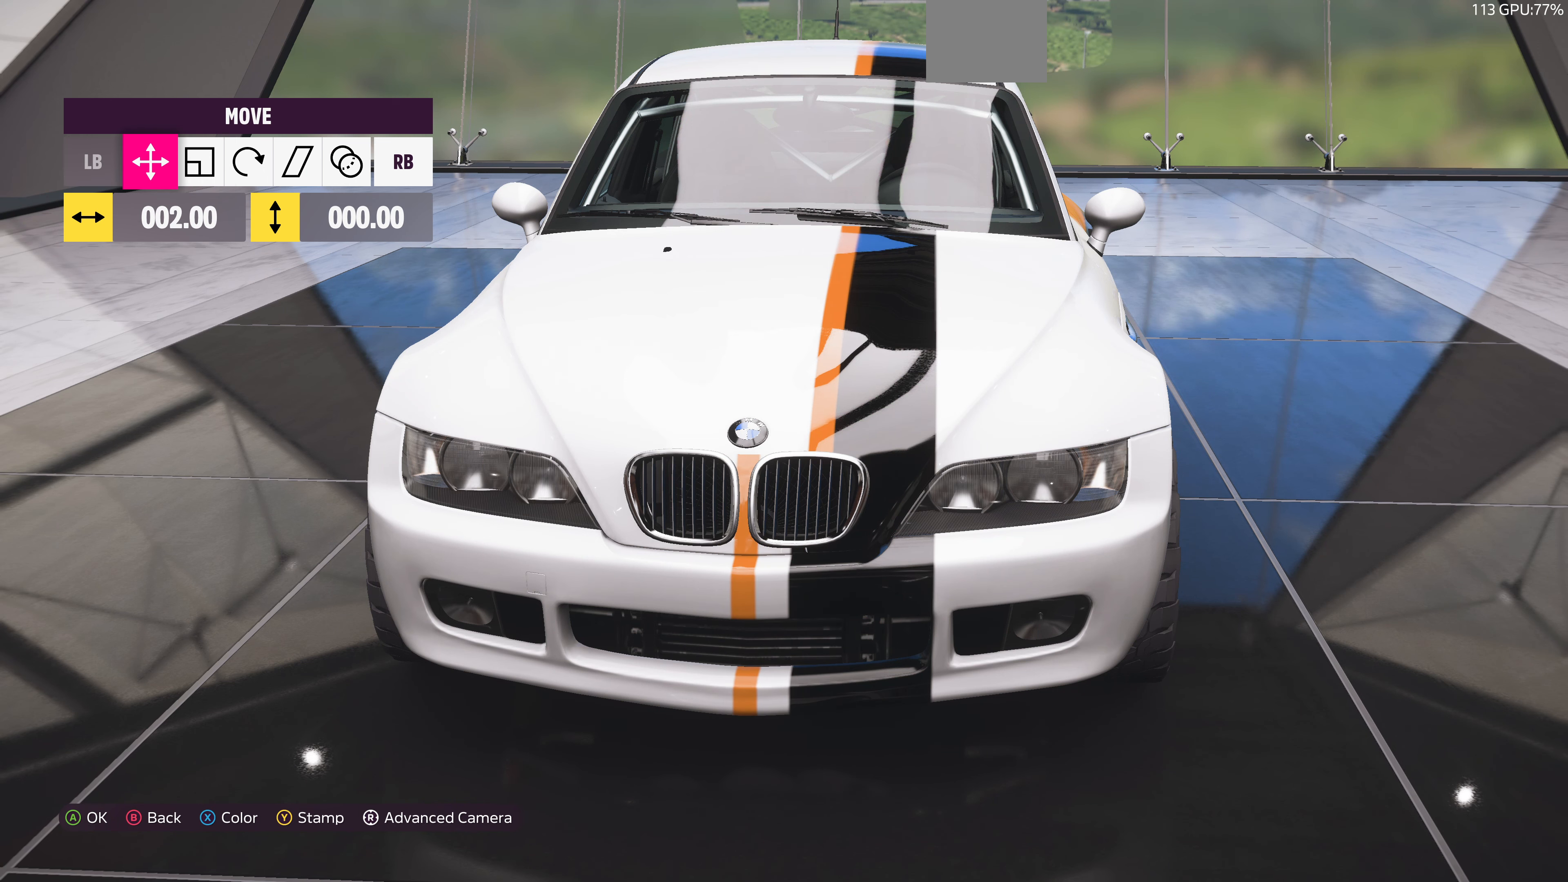
{"buttons": [], "left_stick": "center", "right_stick": "center", "events": [[100, "left_stick", "right"], [266, "left_stick", "center"]]}
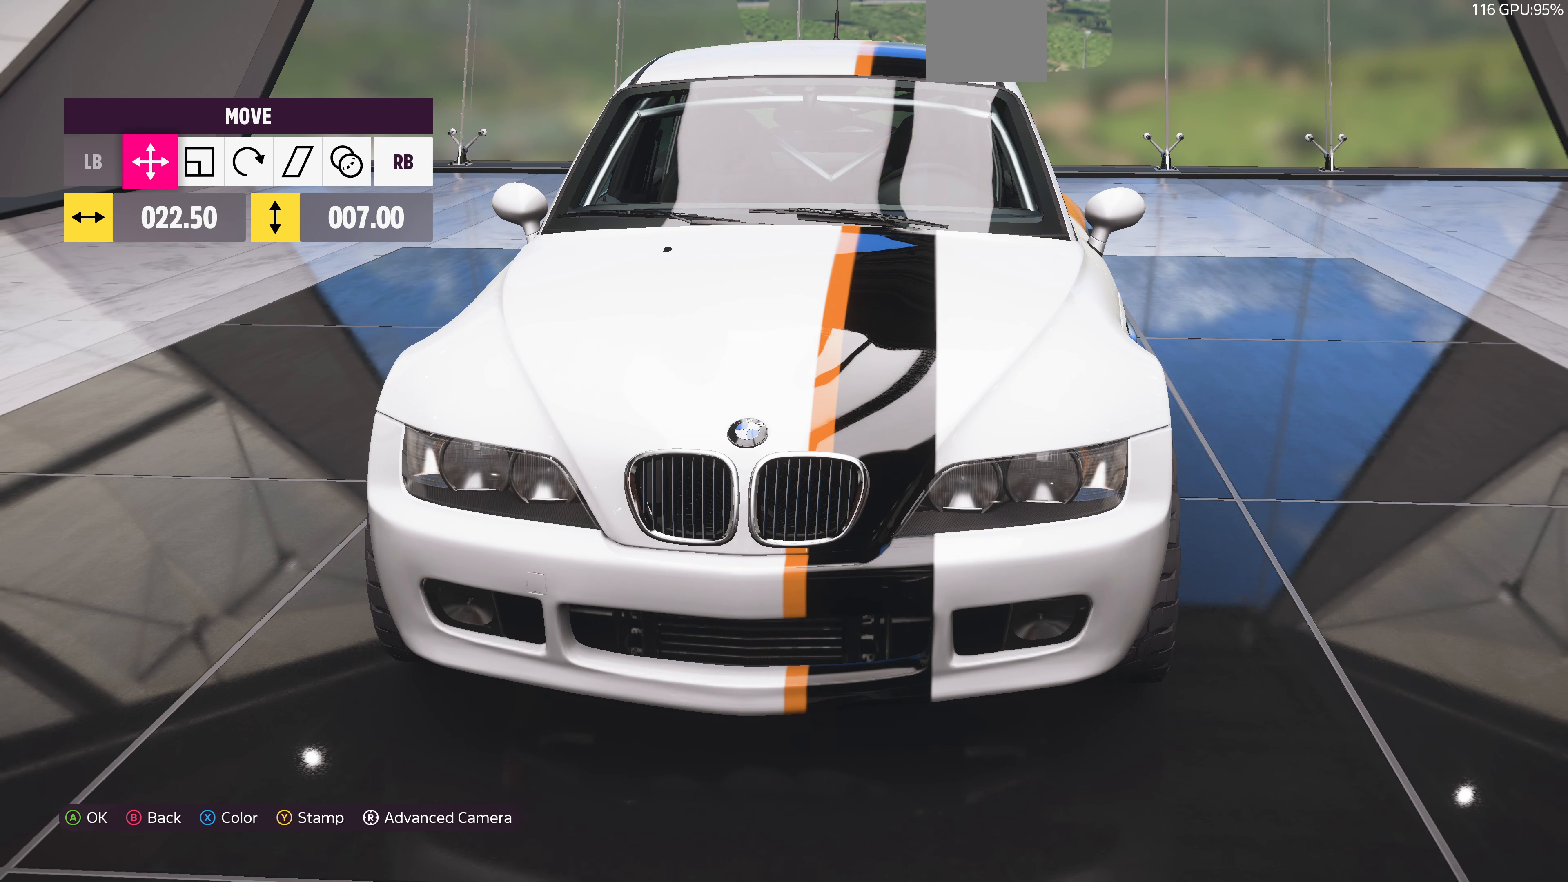
{"buttons": [], "left_stick": "center", "right_stick": "center", "events": [[133, "left_stick", "right"], [200, "left_stick", "center"]]}
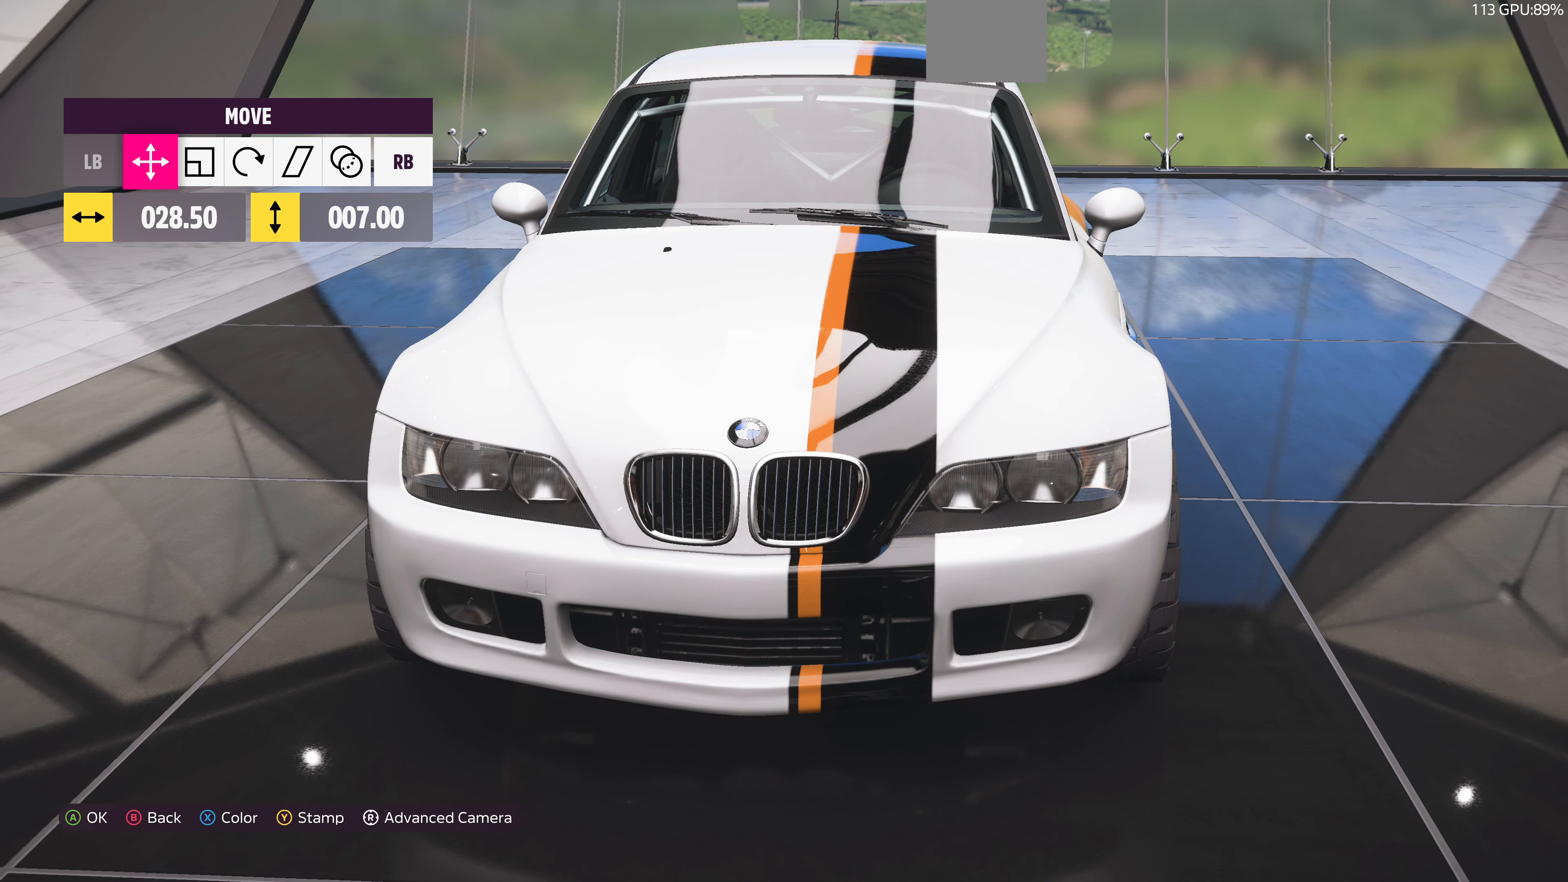
{"buttons": [], "left_stick": "center", "right_stick": "up", "events": [[33, "left_stick", "left"], [100, "left_stick", "center"], [500, "right_stick", "up"]]}
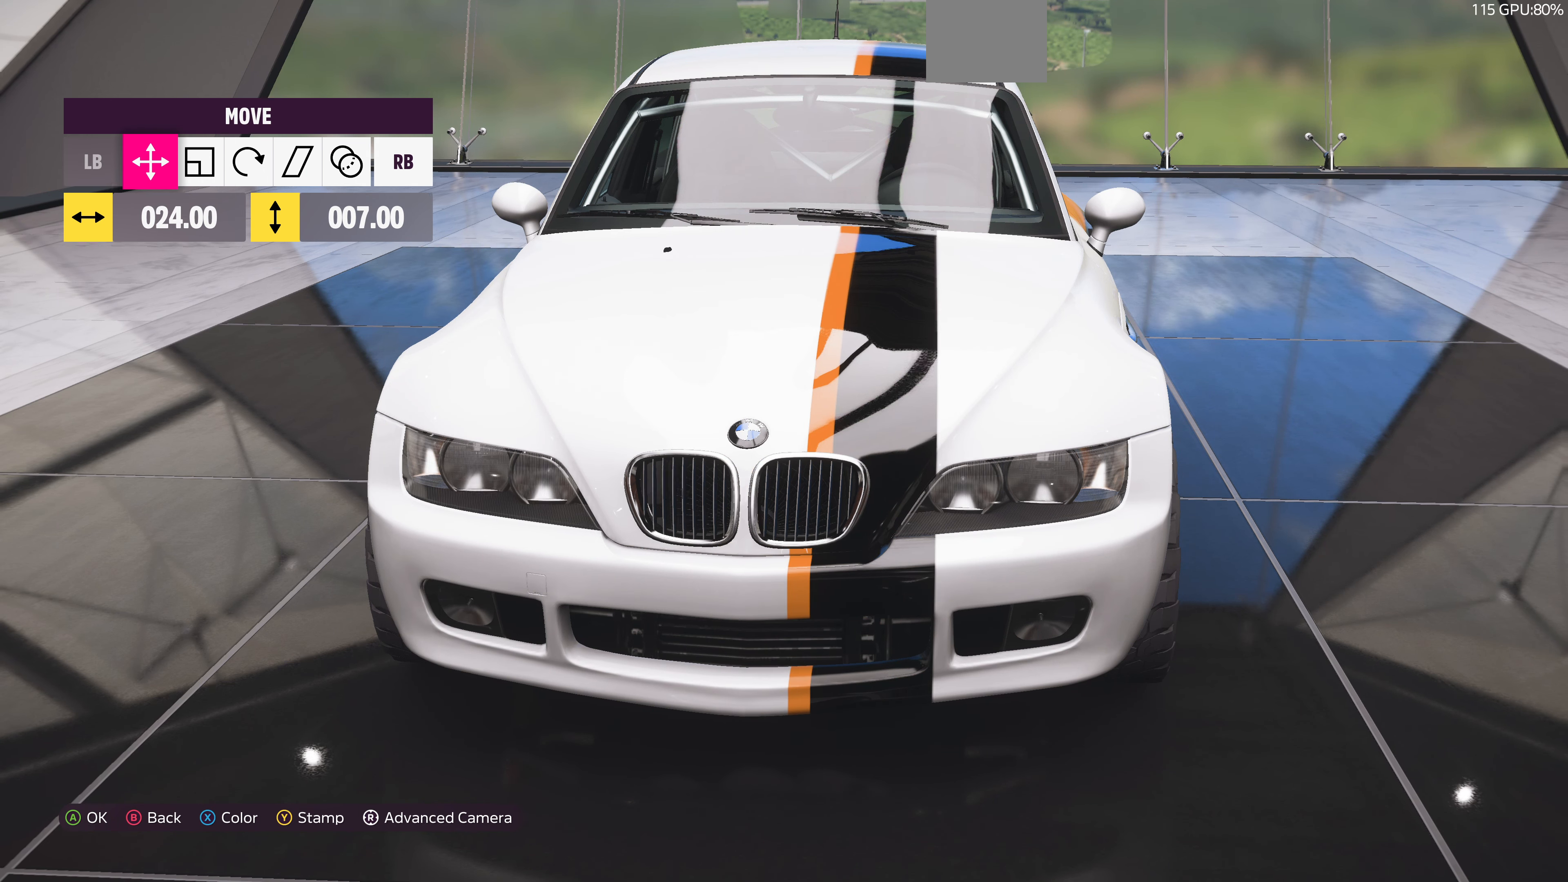
{"buttons": [], "left_stick": "right", "right_stick": "center", "events": [[167, "right_stick", "center"], [500, "left_stick", "right"]]}
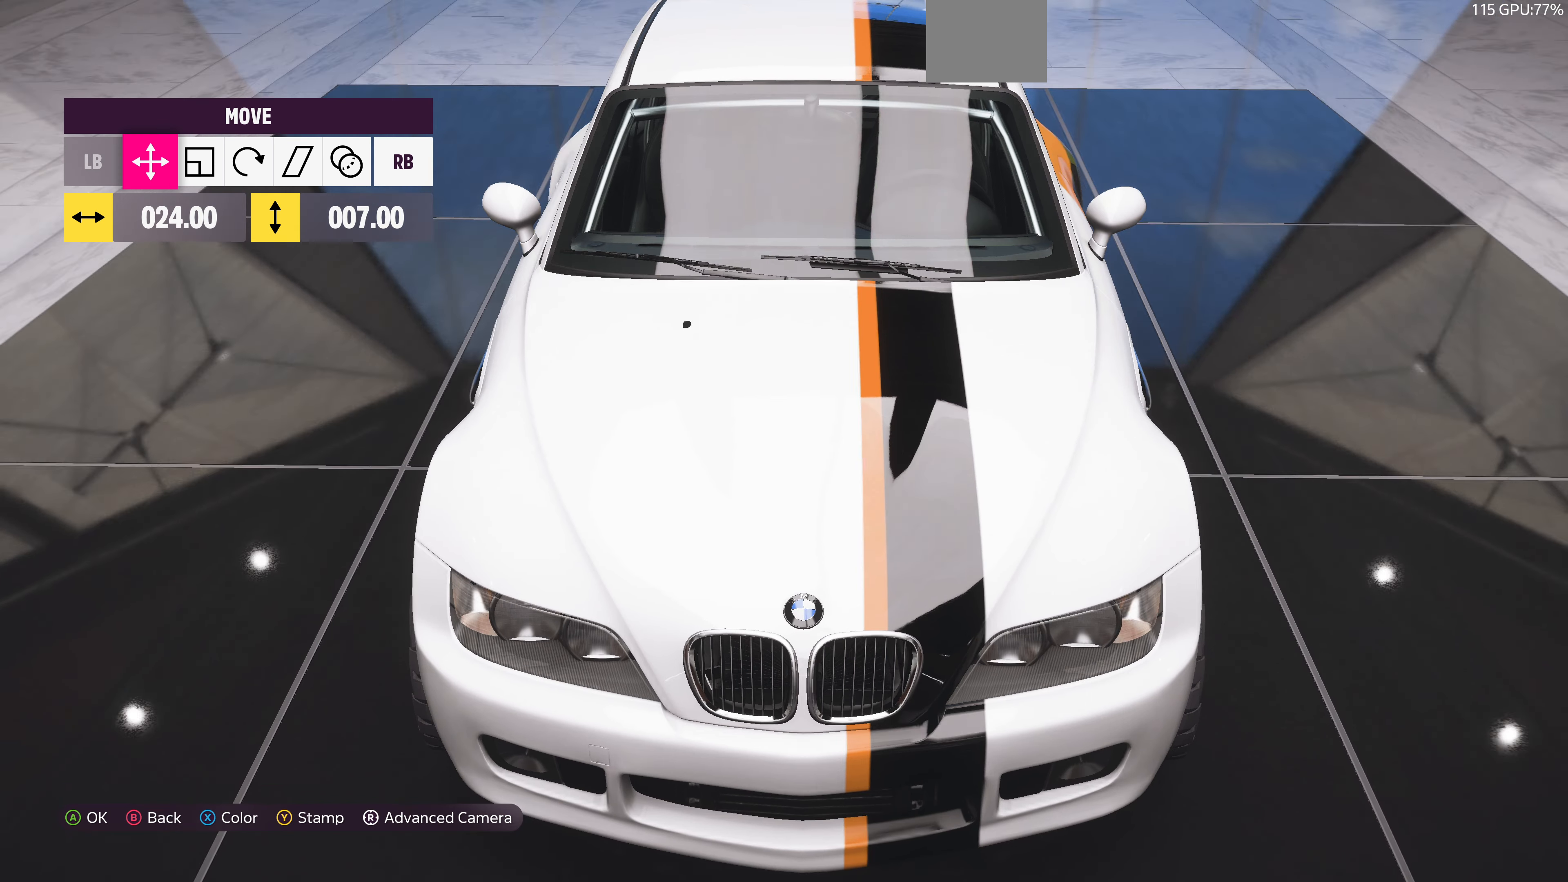
{"buttons": [], "left_stick": "left", "right_stick": "center", "events": [[167, "left_stick", "center"], [500, "left_stick", "left"]]}
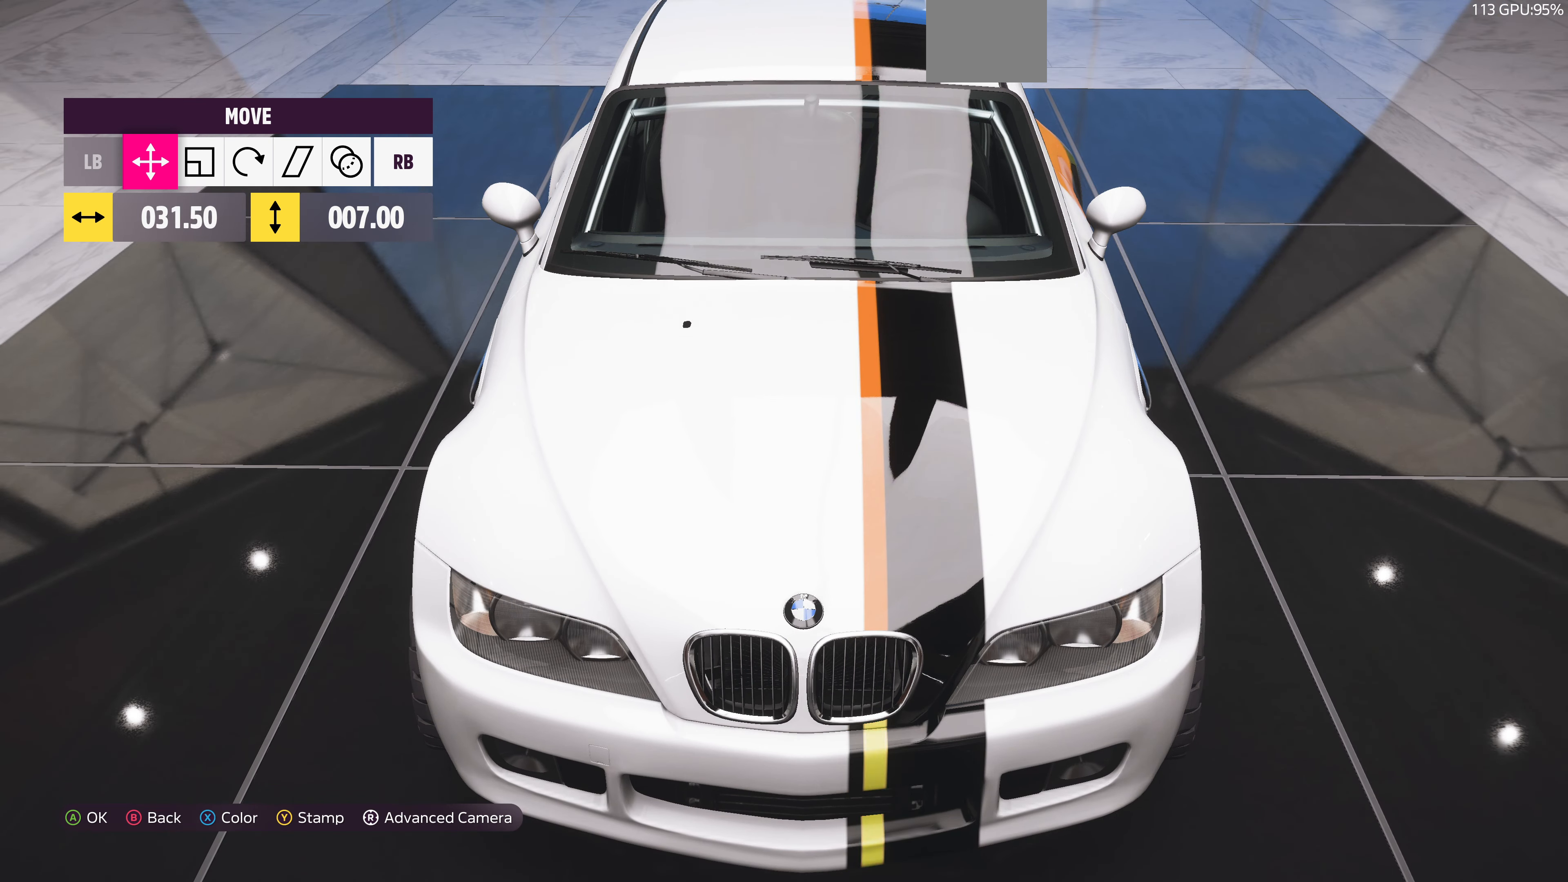
{"buttons": [], "left_stick": "center", "right_stick": "center", "events": [[67, "left_stick", "center"], [200, "CROSS", "down"], [334, "CROSS", "up"]]}
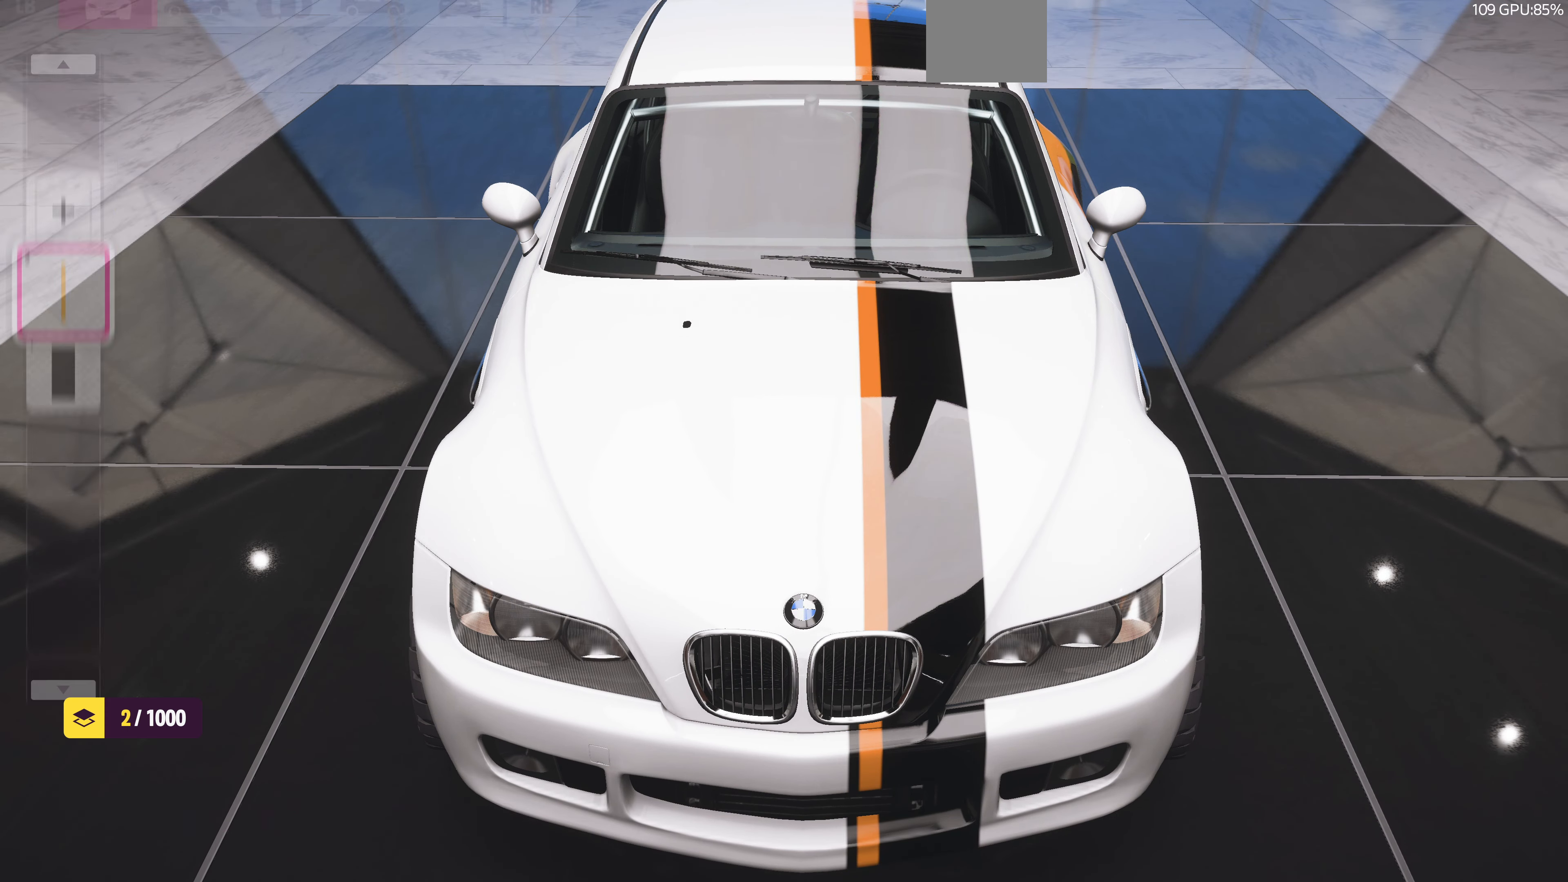
{"buttons": ["DPAD_DOWN"], "left_stick": "center", "right_stick": "center", "events": [[500, "DPAD_DOWN", "down"]]}
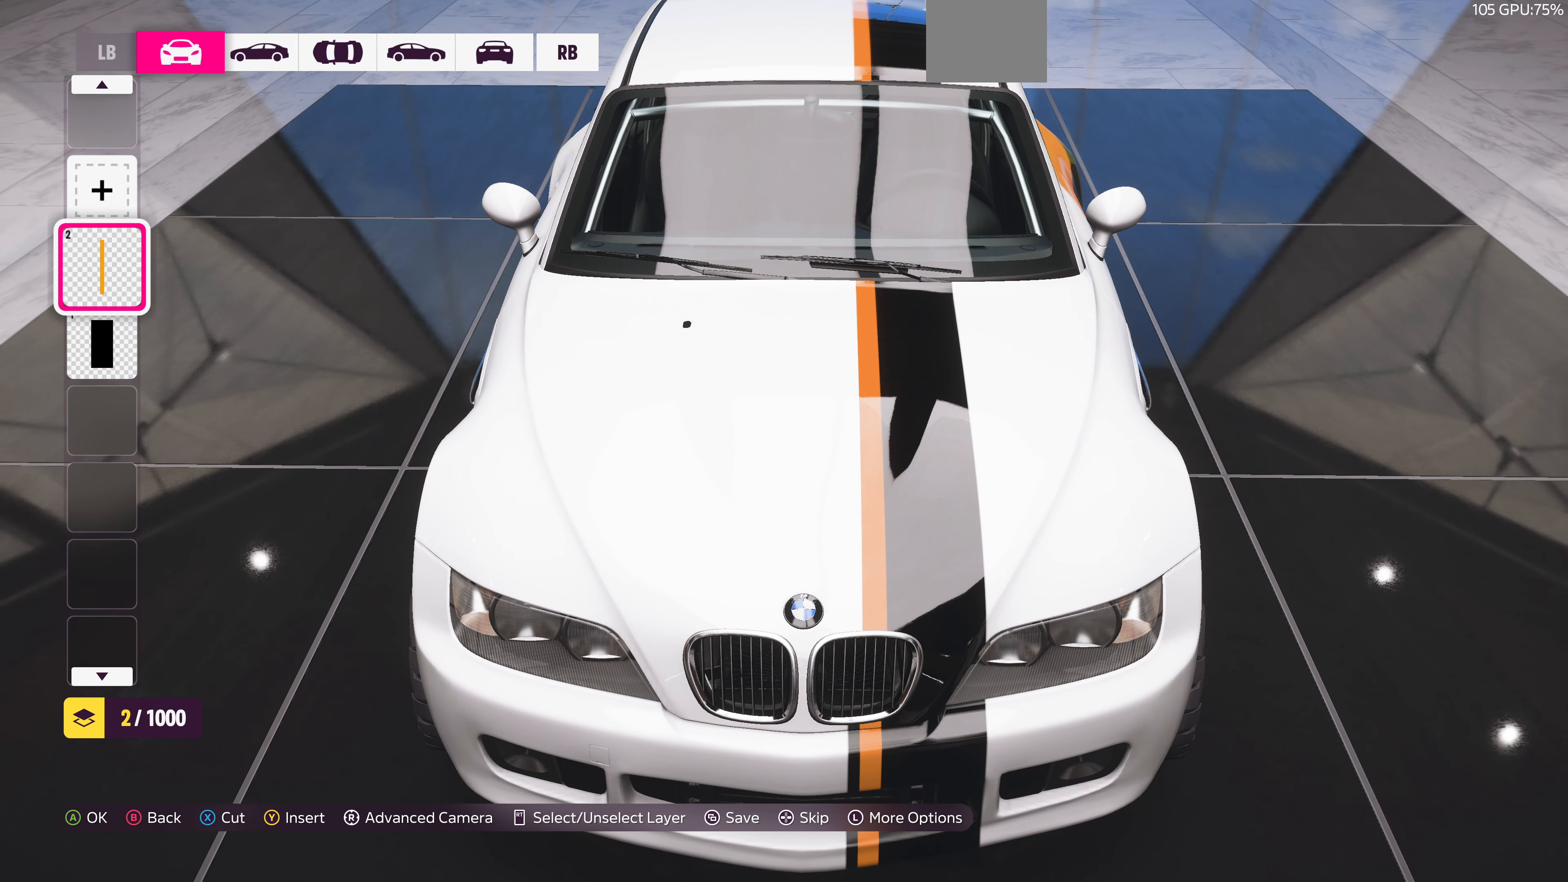
{"buttons": ["CROSS"], "left_stick": "center", "right_stick": "center", "events": [[100, "DPAD_DOWN", "up"], [134, "CROSS", "down"], [300, "CROSS", "up"], [434, "CROSS", "down"]]}
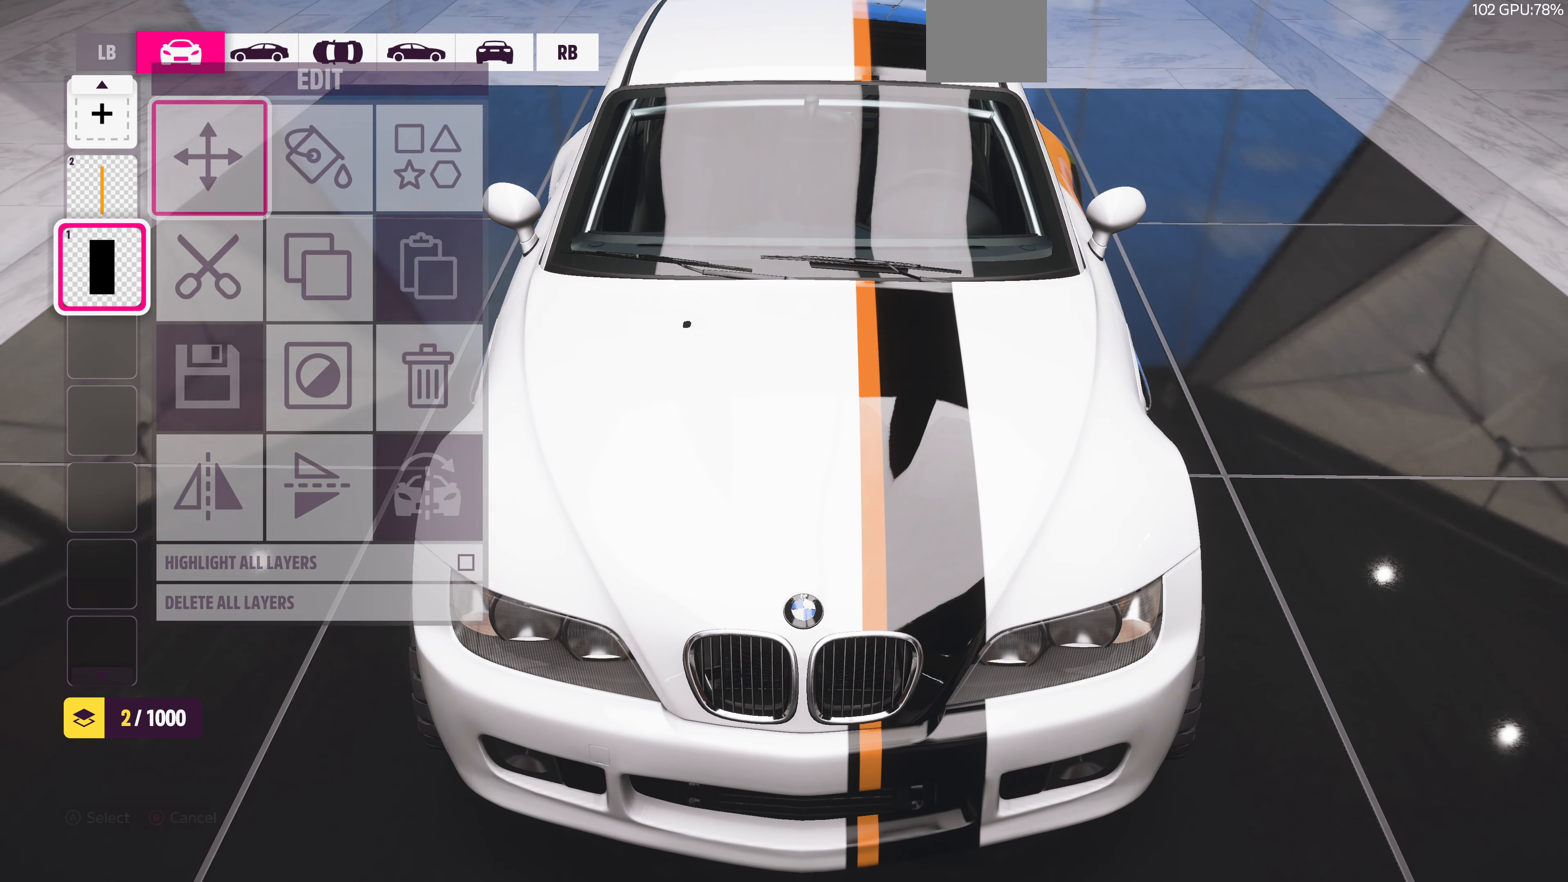
{"buttons": [], "left_stick": "center", "right_stick": "center", "events": [[34, "CROSS", "up"], [400, "R1", "down"], [500, "R1", "up"]]}
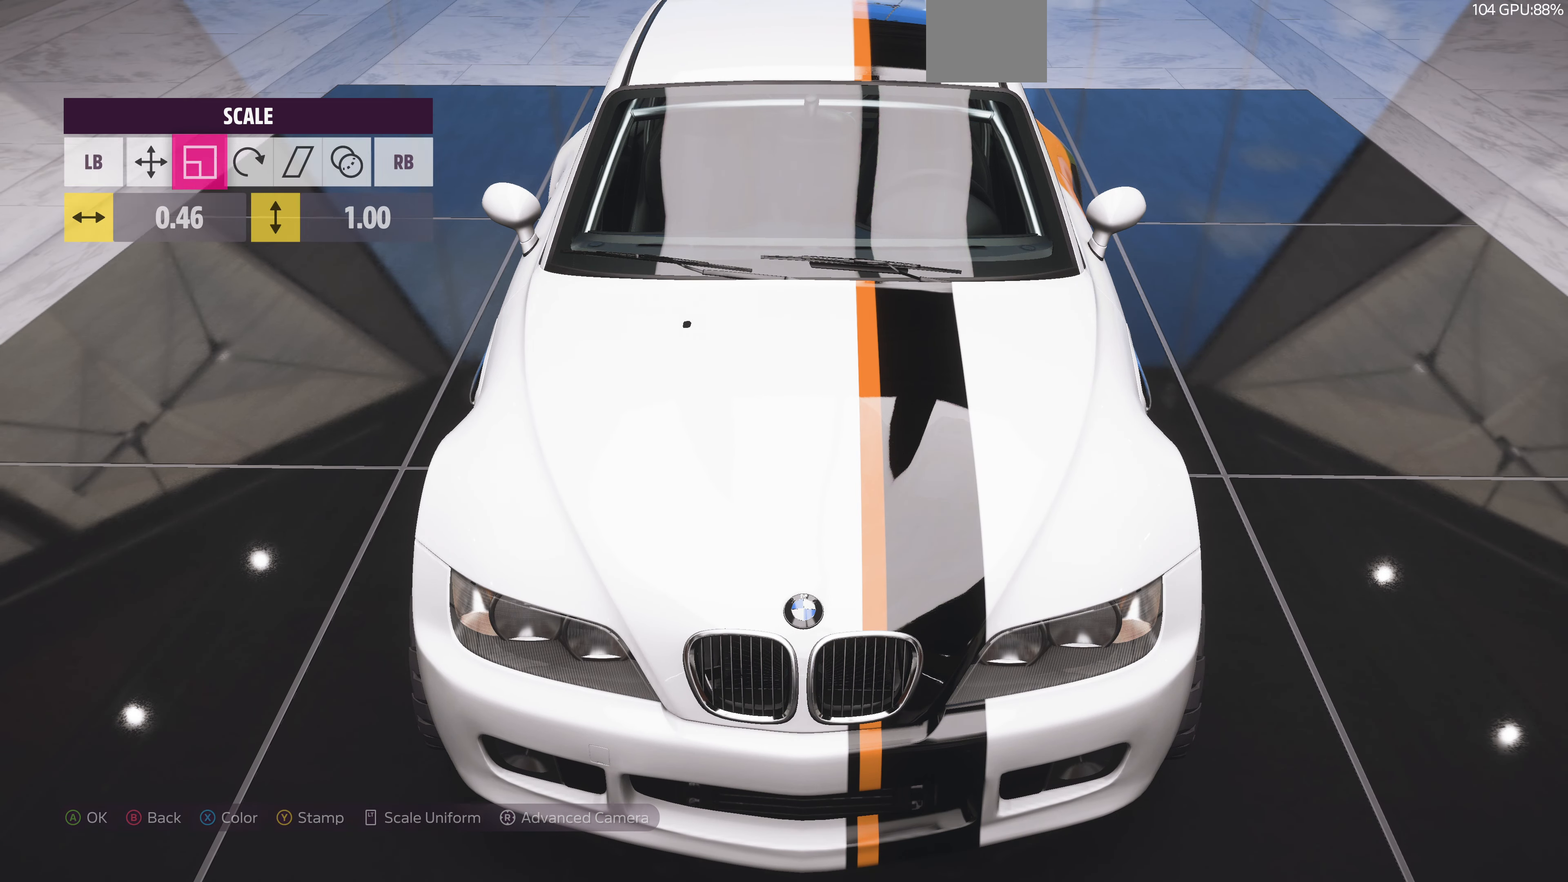
{"buttons": [], "left_stick": "center", "right_stick": "center", "events": [[200, "left_stick", "left"], [267, "left_stick", "center"]]}
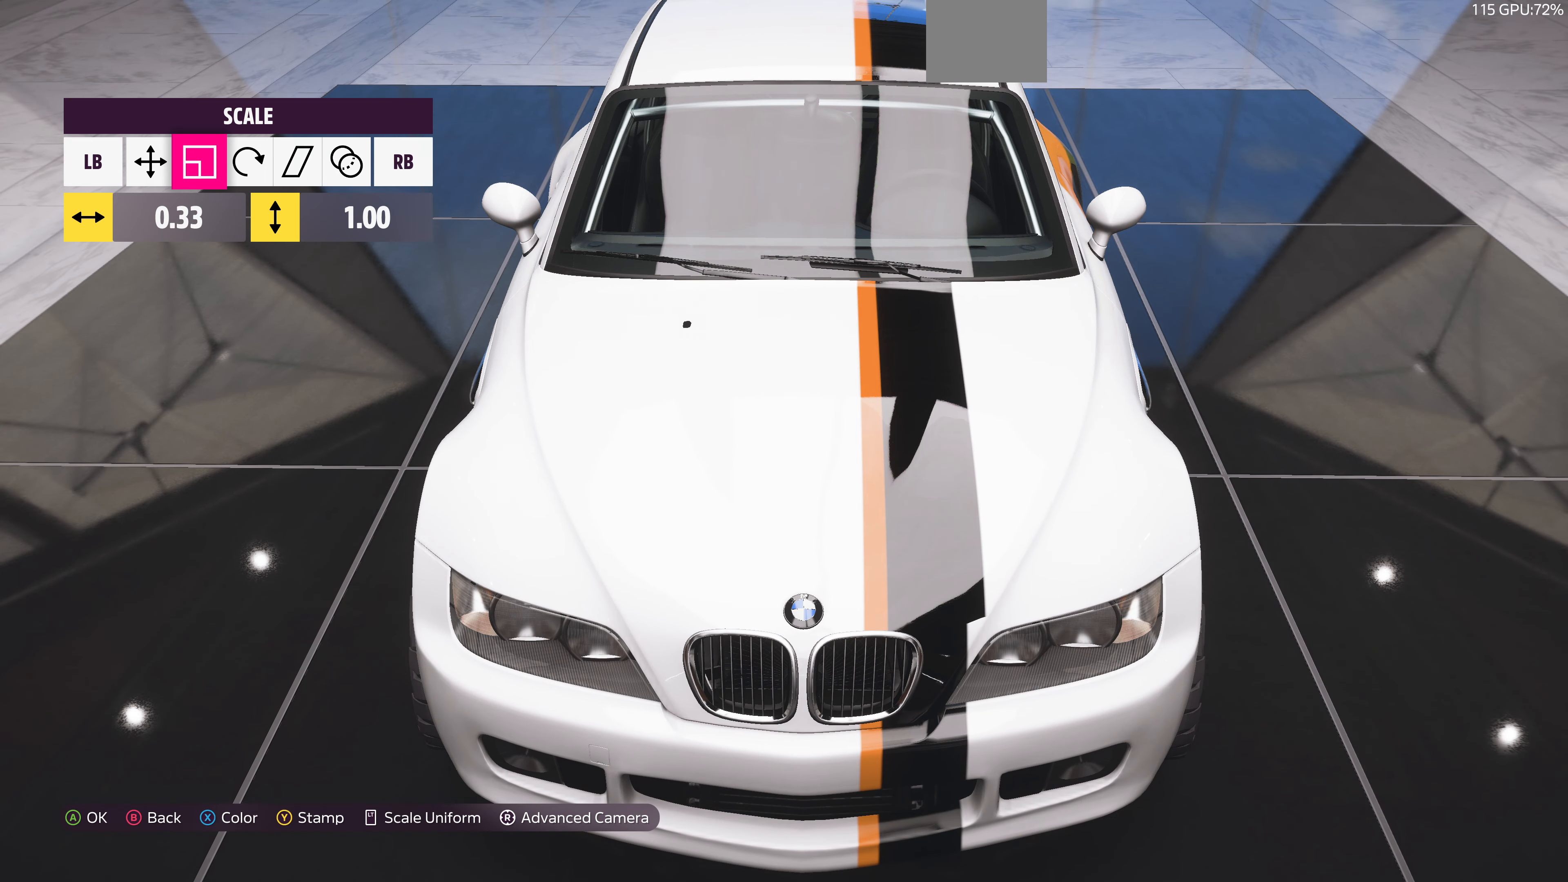
{"buttons": [], "left_stick": "center", "right_stick": "center", "events": [[100, "L1", "down"], [167, "L1", "up"], [267, "L1", "down"], [367, "L1", "up"], [367, "left_stick", "right"], [467, "left_stick", "center"]]}
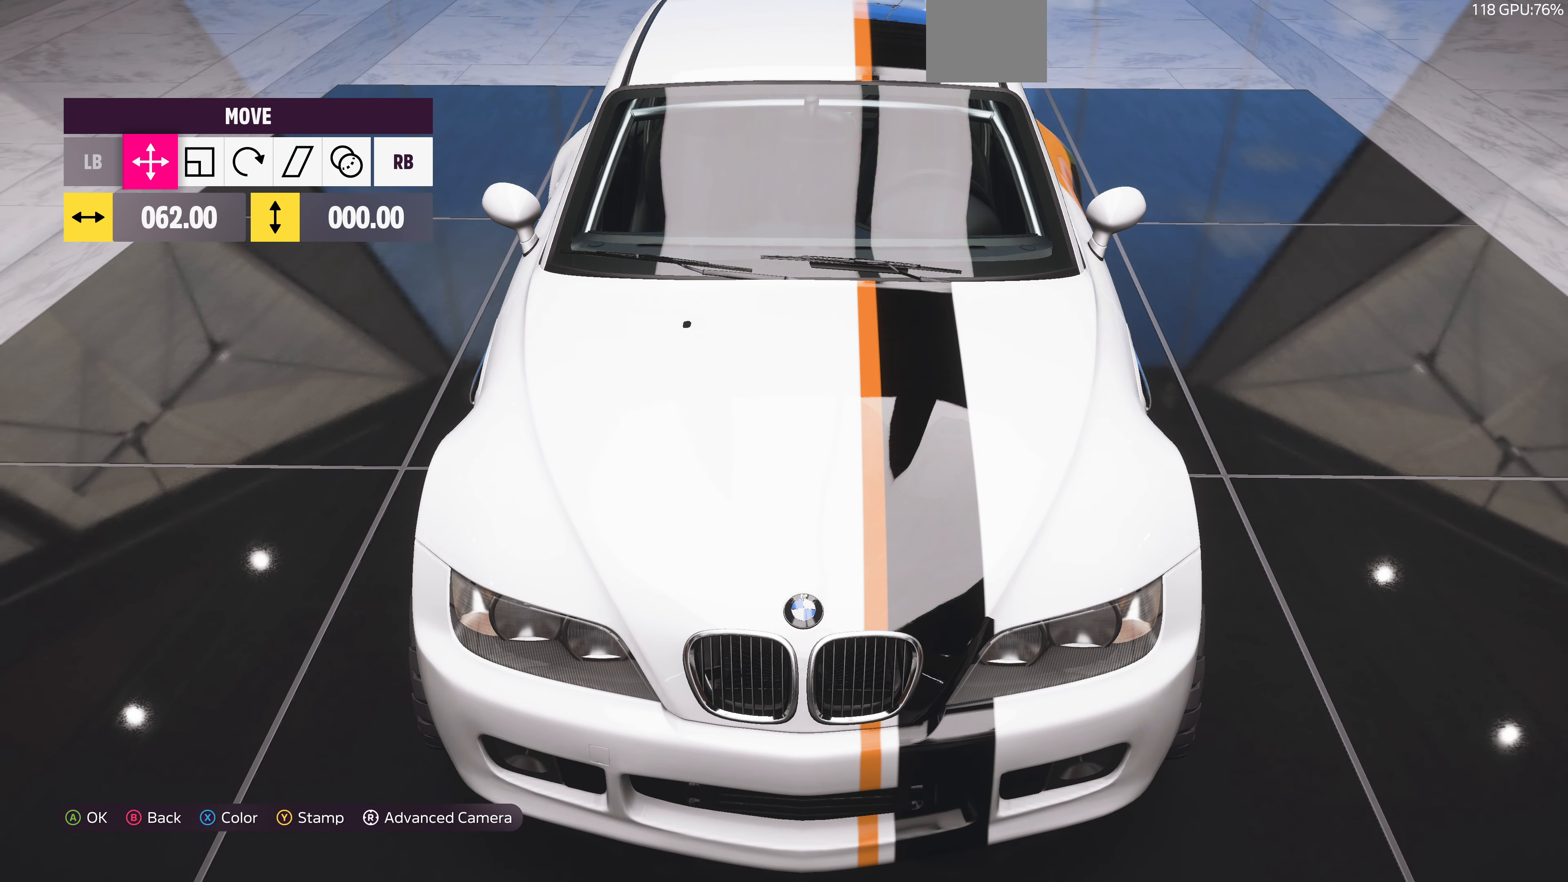
{"buttons": [], "left_stick": "center", "right_stick": "center", "events": [[267, "left_stick", "left"], [334, "left_stick", "center"]]}
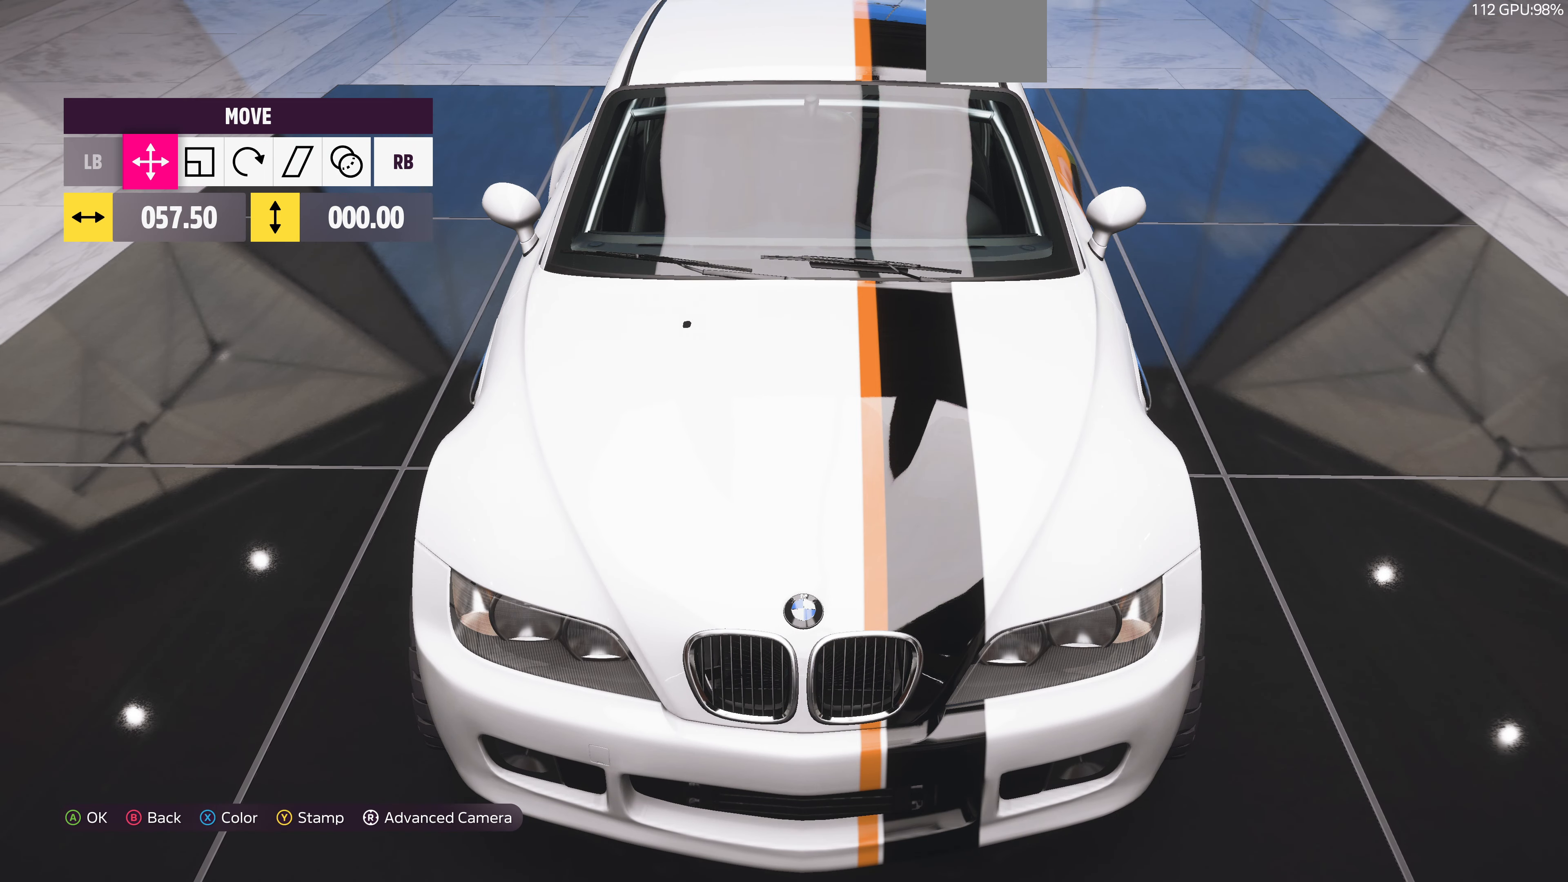
{"buttons": [], "left_stick": "center", "right_stick": "center", "events": []}
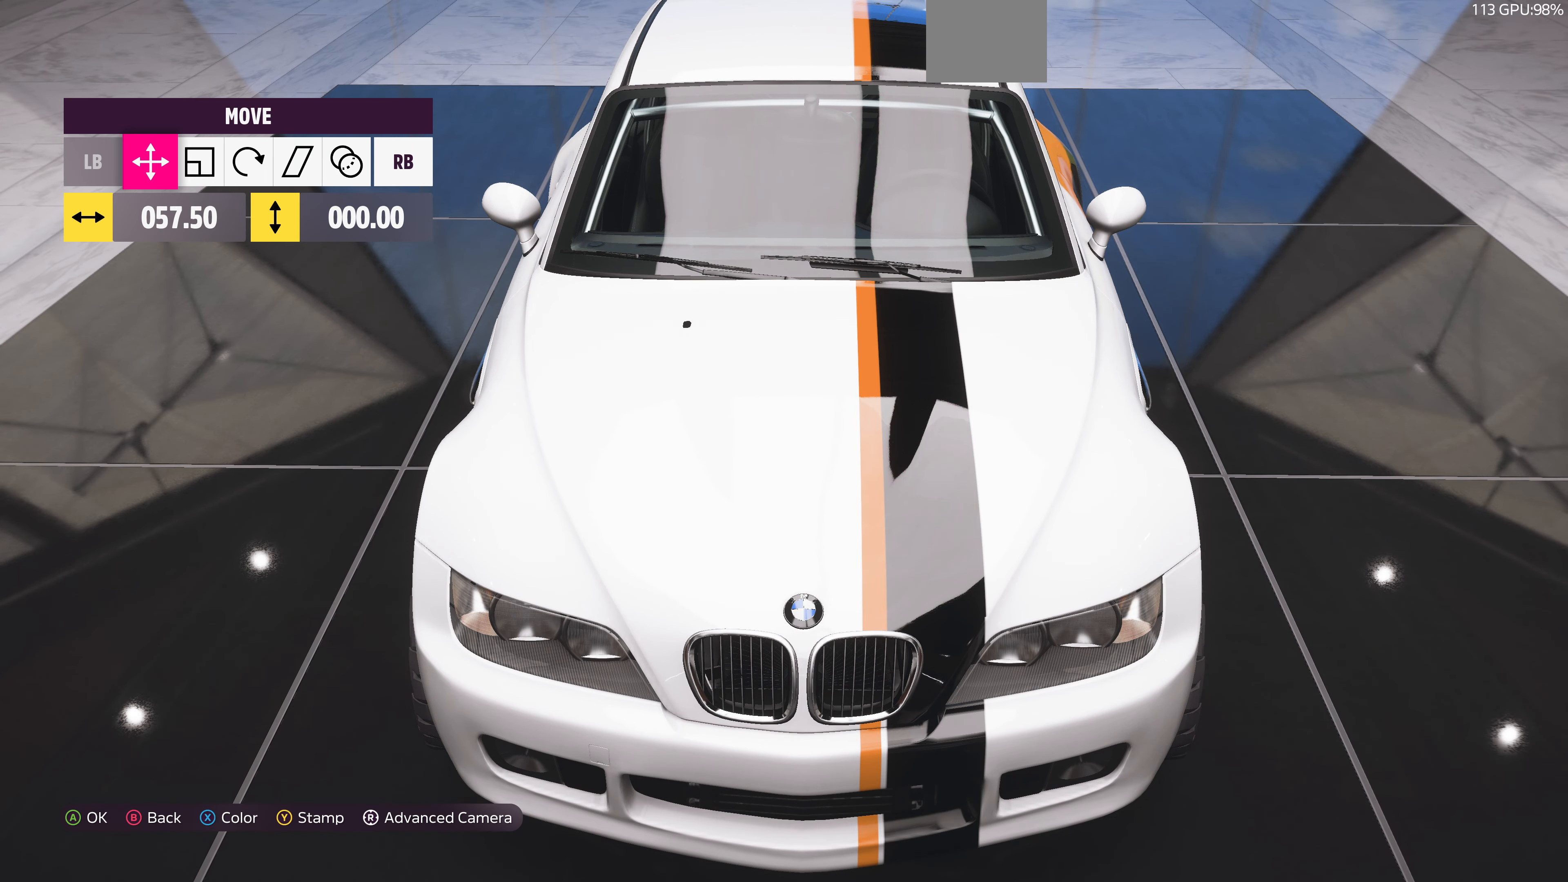
{"buttons": [], "left_stick": "center", "right_stick": "center", "events": [[67, "left_stick", "right"], [134, "left_stick", "center"]]}
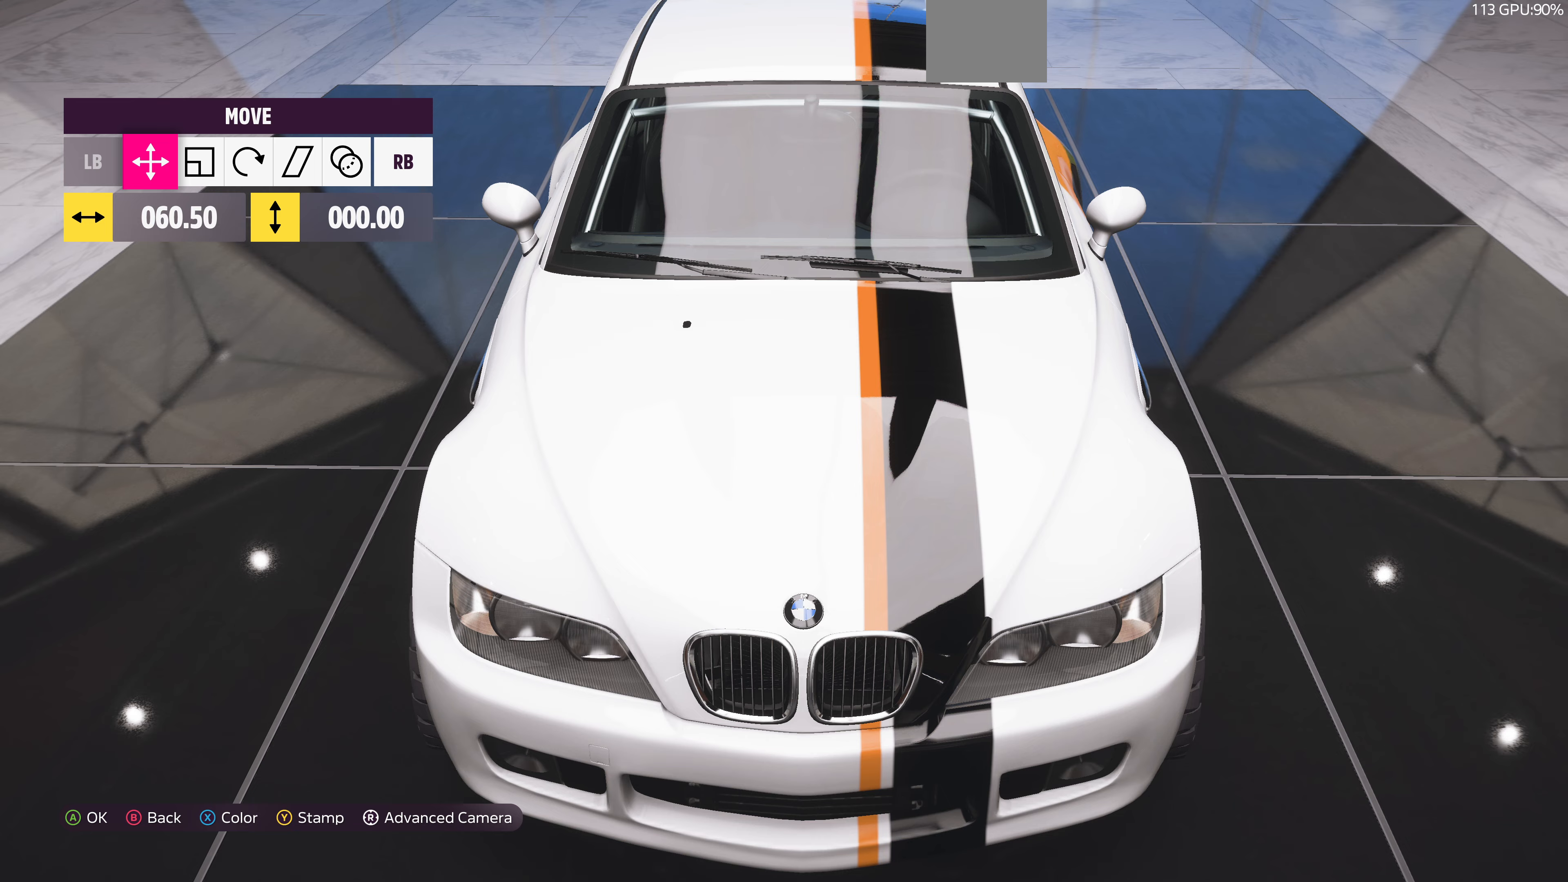
{"buttons": ["DPAD_LEFT"], "left_stick": "center", "right_stick": "center", "events": [[200, "DPAD_LEFT", "down"], [300, "DPAD_LEFT", "up"], [467, "DPAD_LEFT", "down"]]}
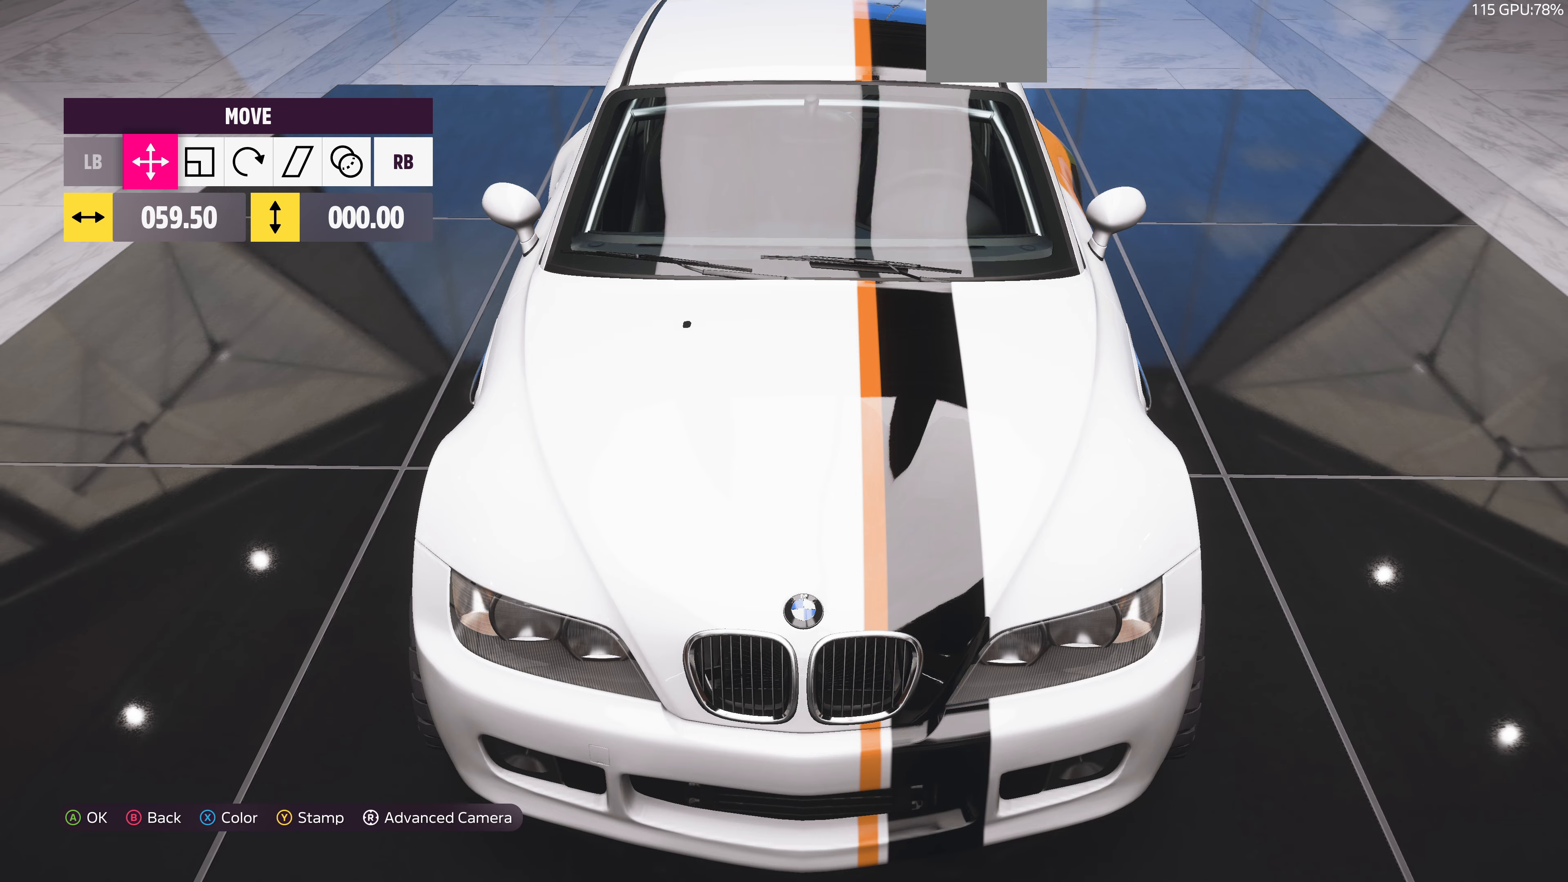
{"buttons": ["DPAD_LEFT"], "left_stick": "center", "right_stick": "center", "events": [[100, "DPAD_LEFT", "up"], [200, "DPAD_LEFT", "down"], [300, "DPAD_LEFT", "up"], [433, "DPAD_LEFT", "down"]]}
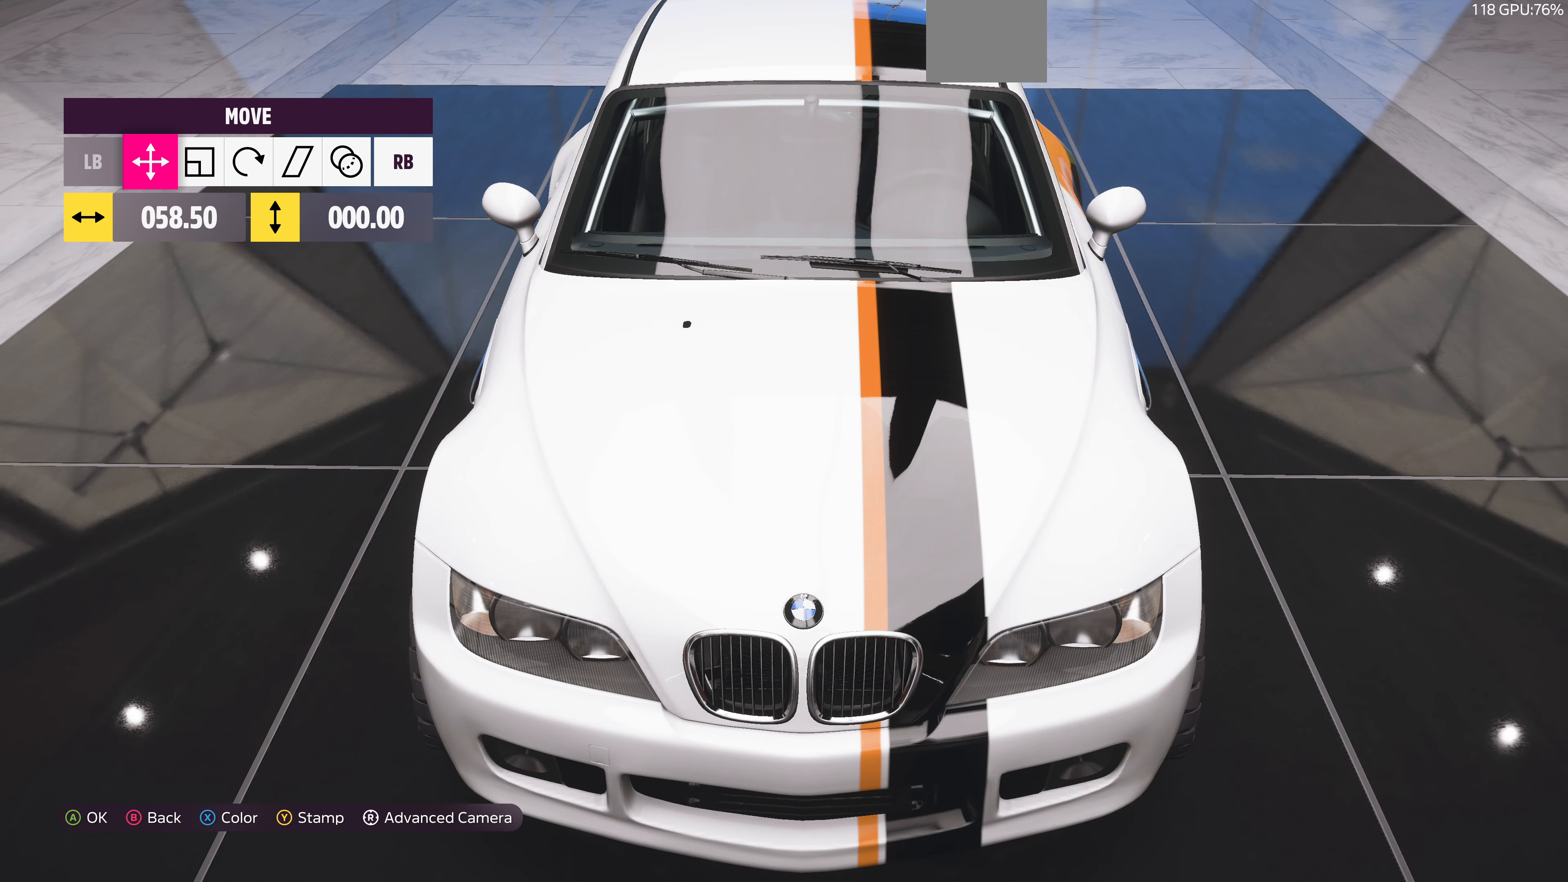
{"buttons": [], "left_stick": "center", "right_stick": "center", "events": [[33, "DPAD_LEFT", "up"], [167, "DPAD_LEFT", "down"], [267, "DPAD_LEFT", "up"], [433, "DPAD_LEFT", "down"], [500, "DPAD_LEFT", "up"]]}
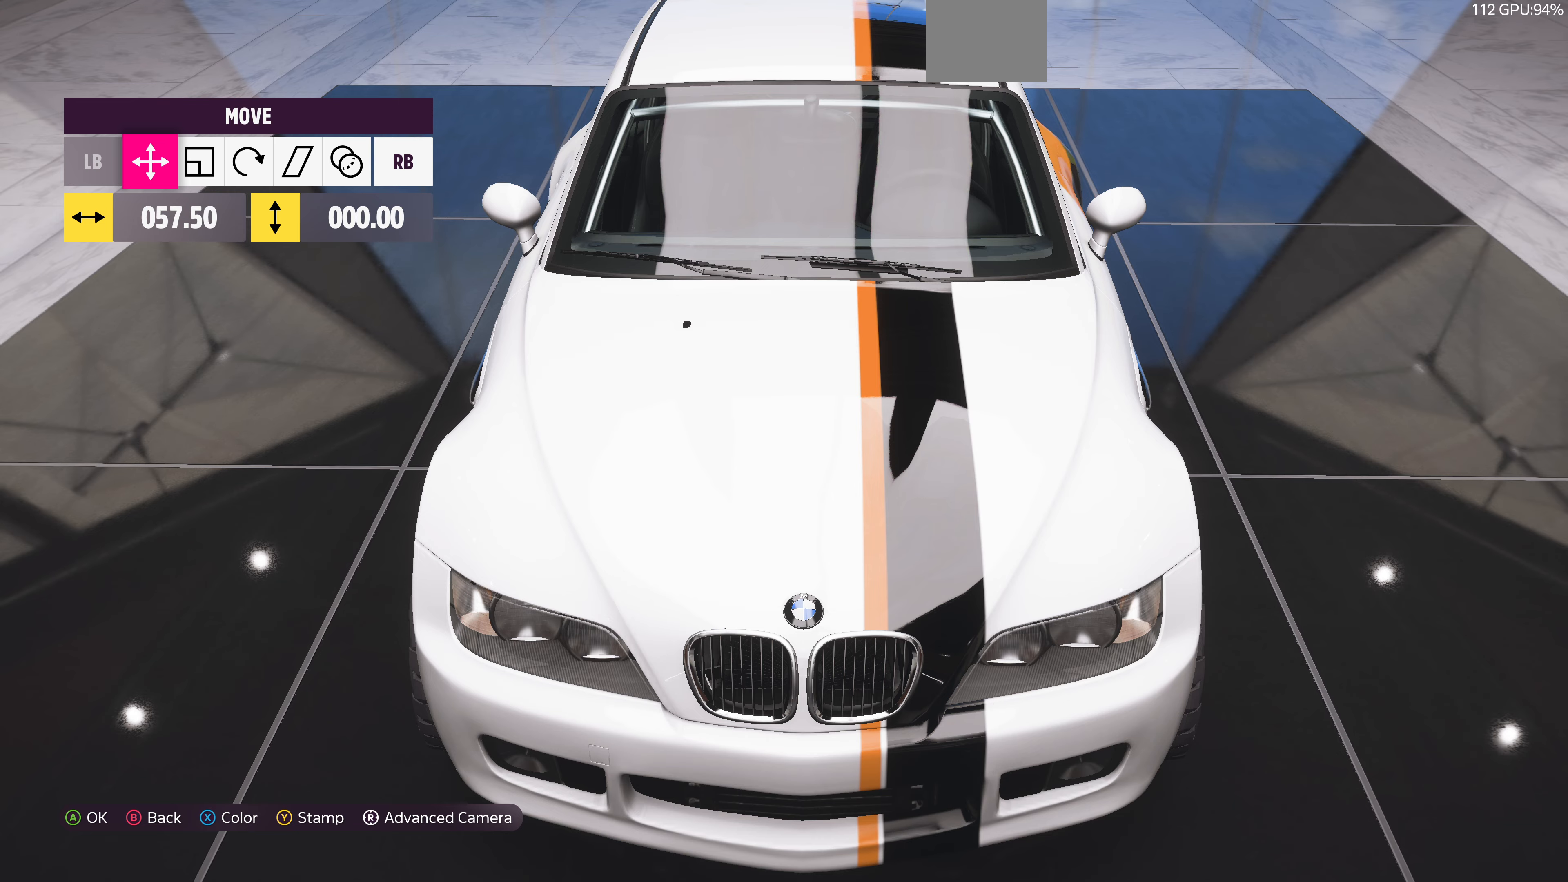
{"buttons": [], "left_stick": "center", "right_stick": "center", "events": []}
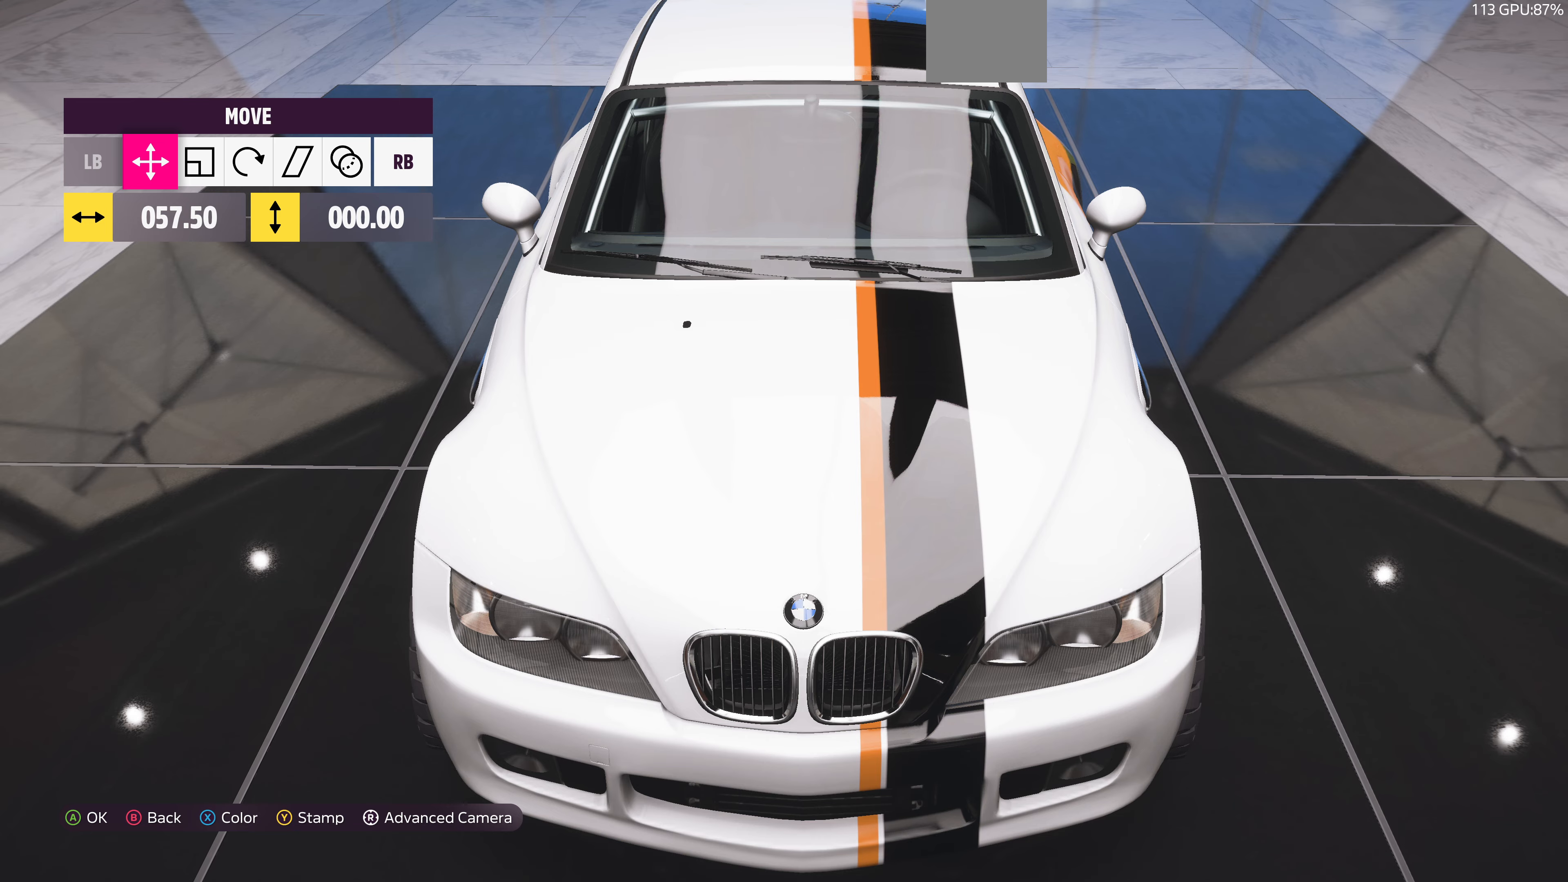
{"buttons": [], "left_stick": "center", "right_stick": "center", "events": [[100, "DPAD_RIGHT", "down"], [200, "DPAD_RIGHT", "up"]]}
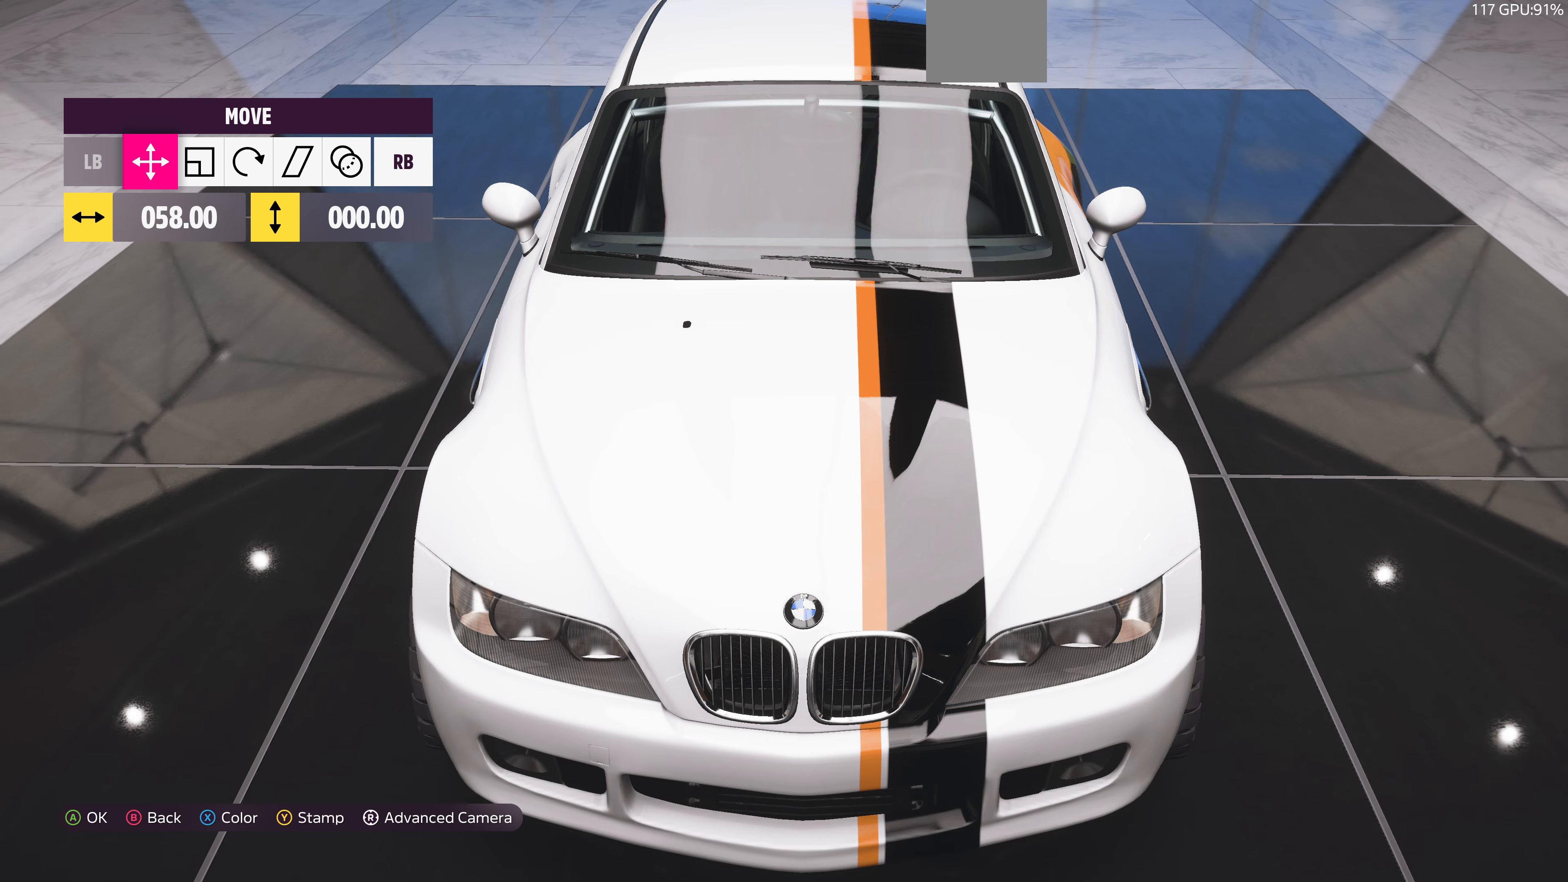
{"buttons": [], "left_stick": "center", "right_stick": "center", "events": [[100, "CROSS", "down"], [233, "CROSS", "up"]]}
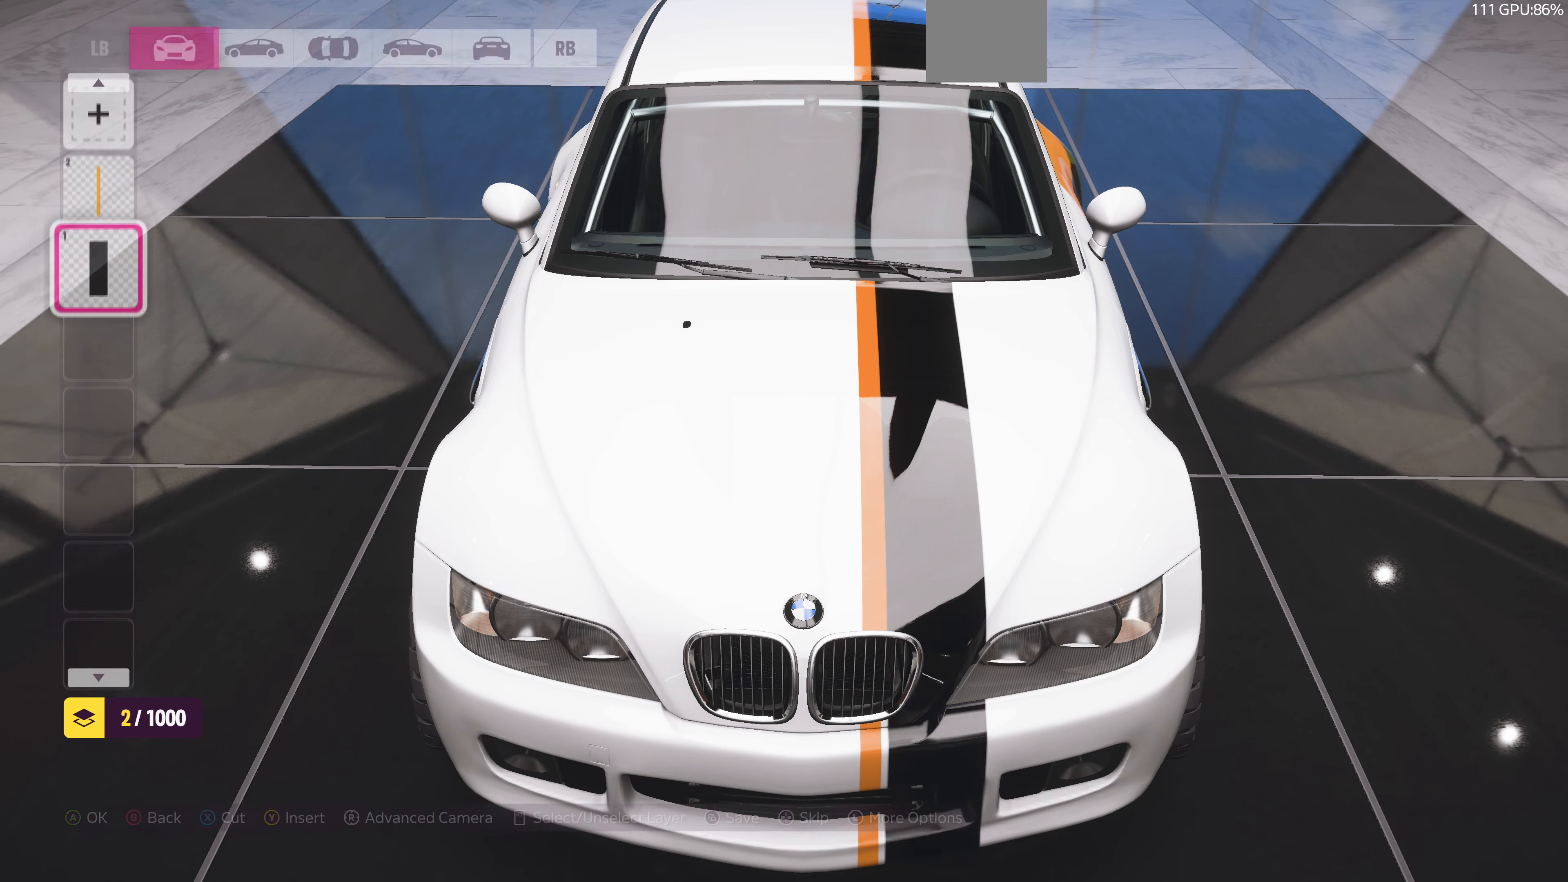
{"buttons": [], "left_stick": "center", "right_stick": "center", "events": [[67, "R1", "down"], [133, "R1", "up"], [233, "R1", "down"], [333, "R1", "up"]]}
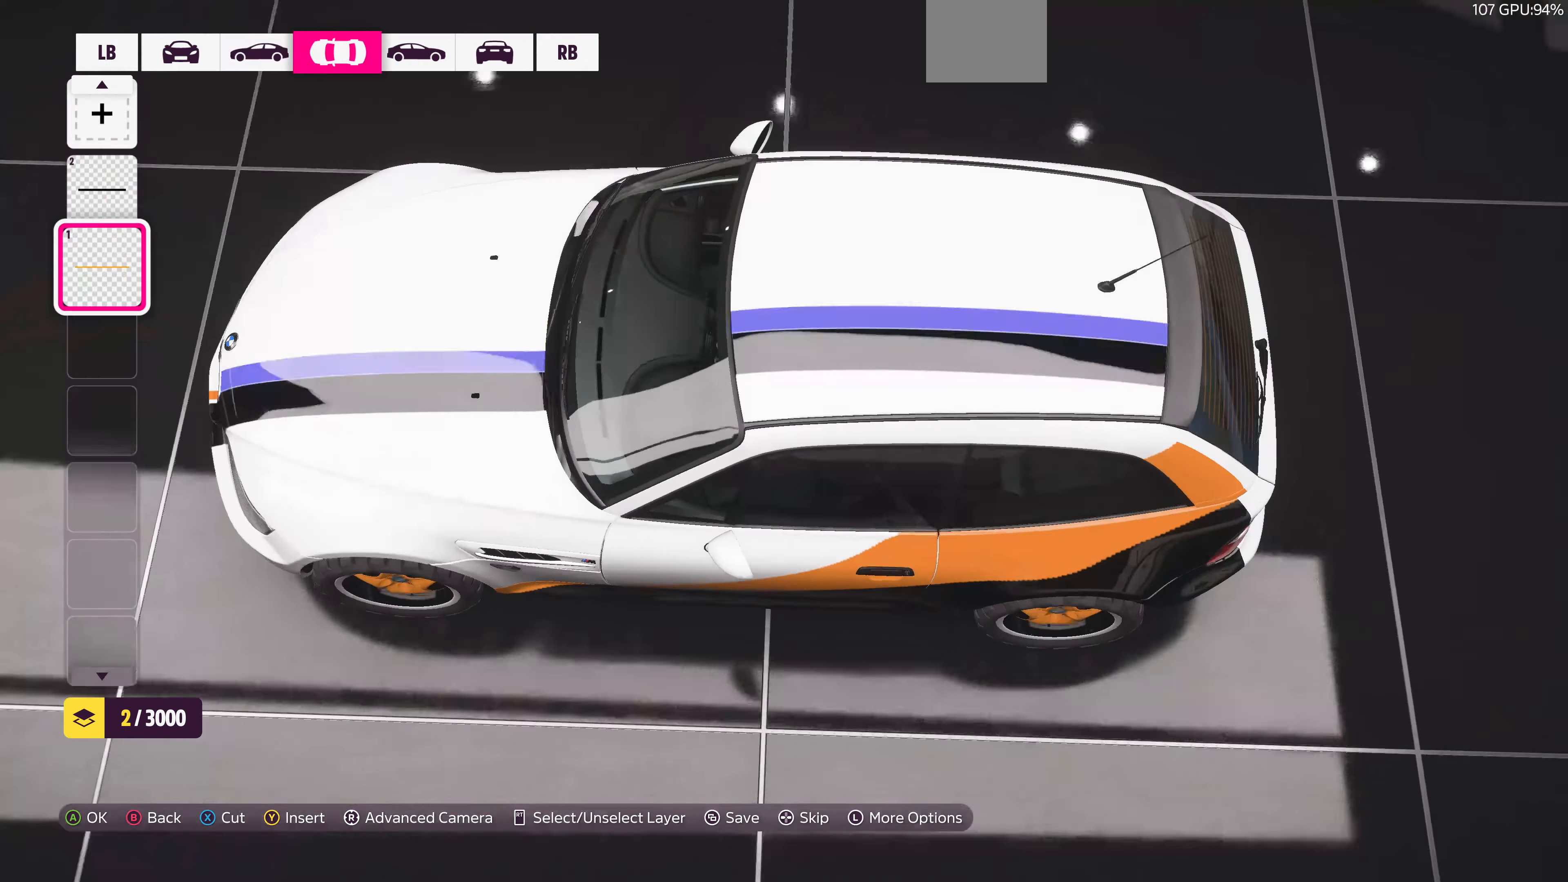
{"buttons": [], "left_stick": "center", "right_stick": "center", "events": [[200, "DPAD_UP", "down"], [267, "DPAD_UP", "up"]]}
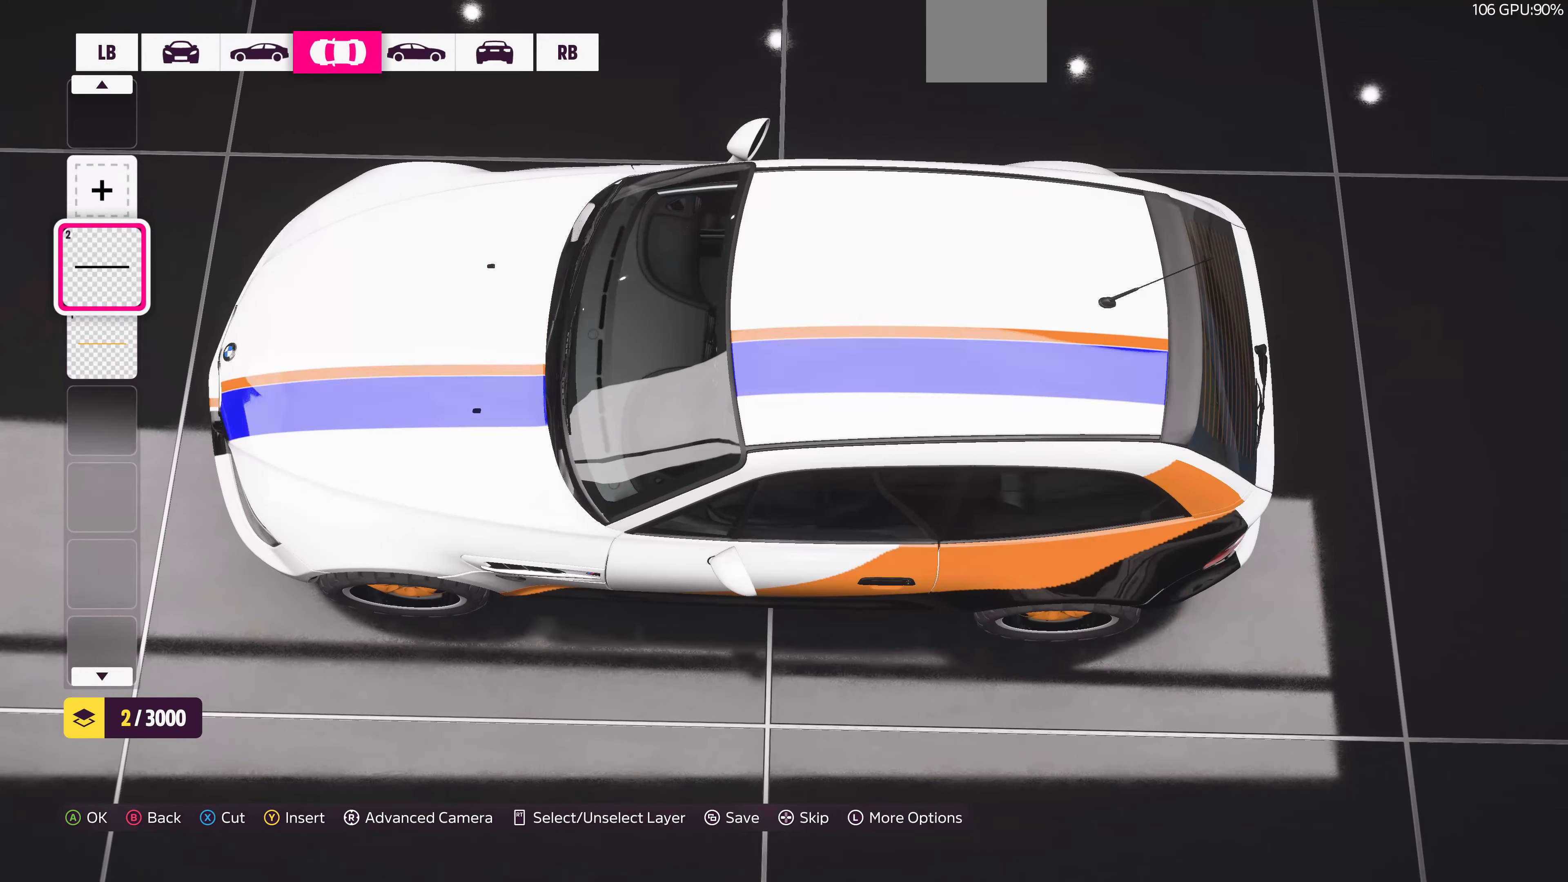
{"buttons": ["CROSS"], "left_stick": "center", "right_stick": "center", "events": [[67, "DPAD_DOWN", "down"], [167, "DPAD_DOWN", "up"], [233, "CROSS", "down"], [367, "CROSS", "up"], [500, "CROSS", "down"]]}
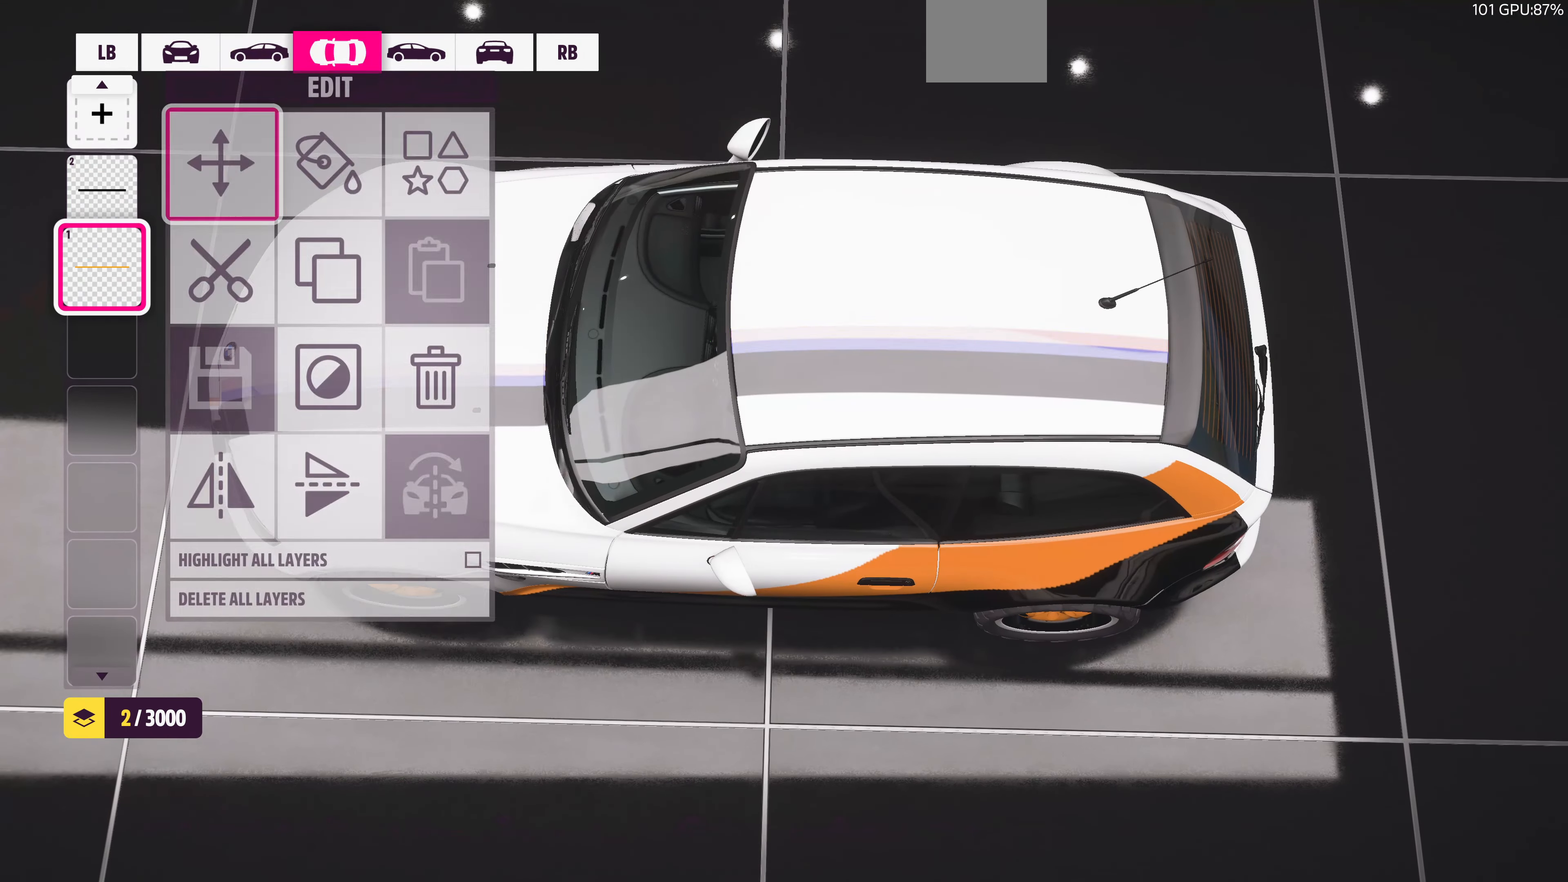
{"buttons": ["CROSS"], "left_stick": "center", "right_stick": "center", "events": [[100, "CROSS", "up"], [400, "CROSS", "down"]]}